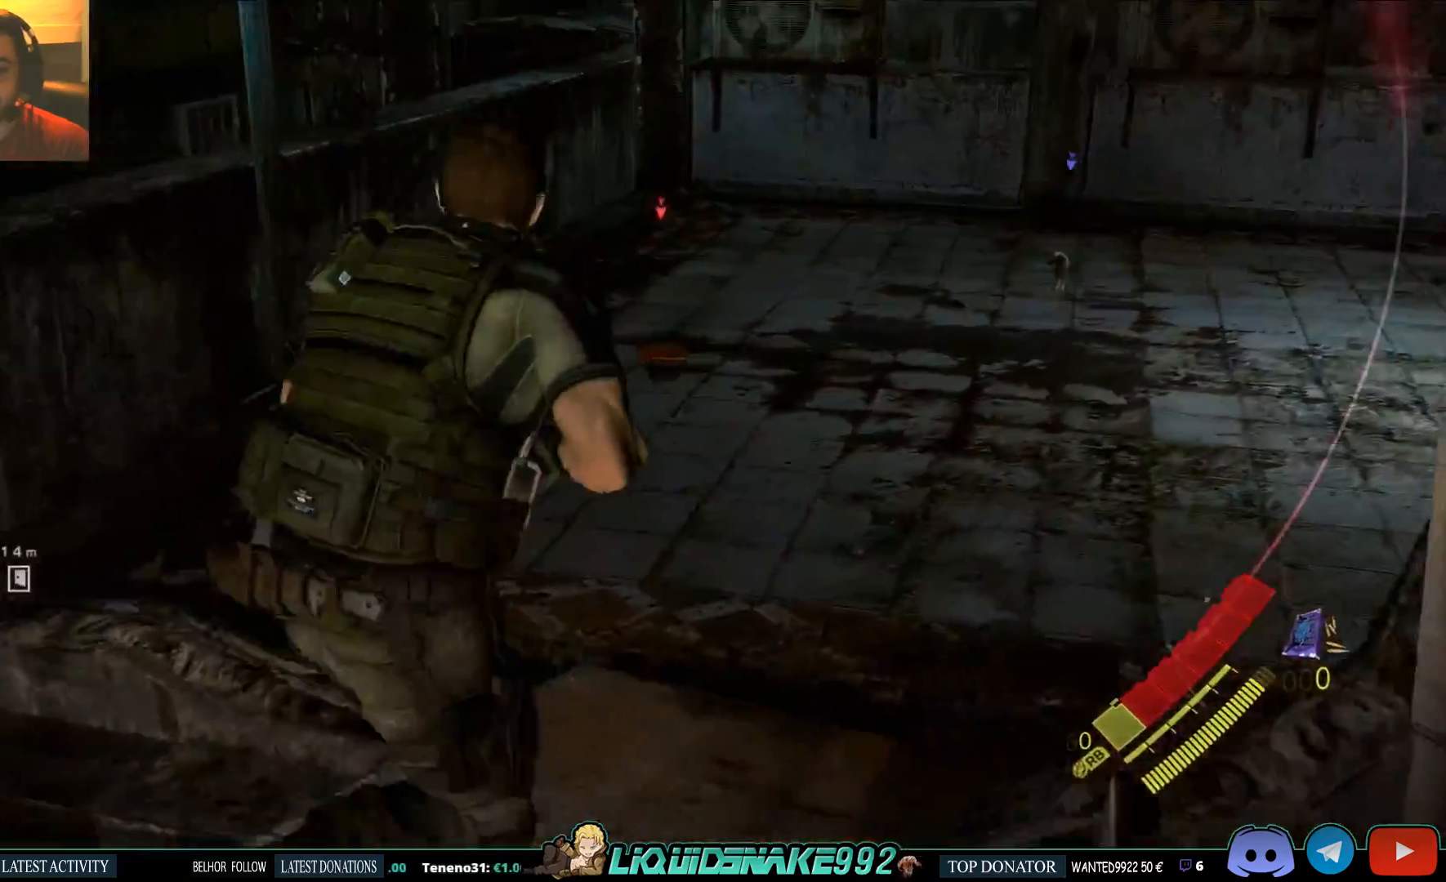
Gameplay with a controller (PlayStation layout); each line is a JSON object with the inputs held at the frame after it. "events" lists button and stick changes between this image and that frame as [ms after this image, input, new state], when the widget could be followed in between.
{"buttons": [], "left_stick": "up-right", "right_stick": "left", "events": []}
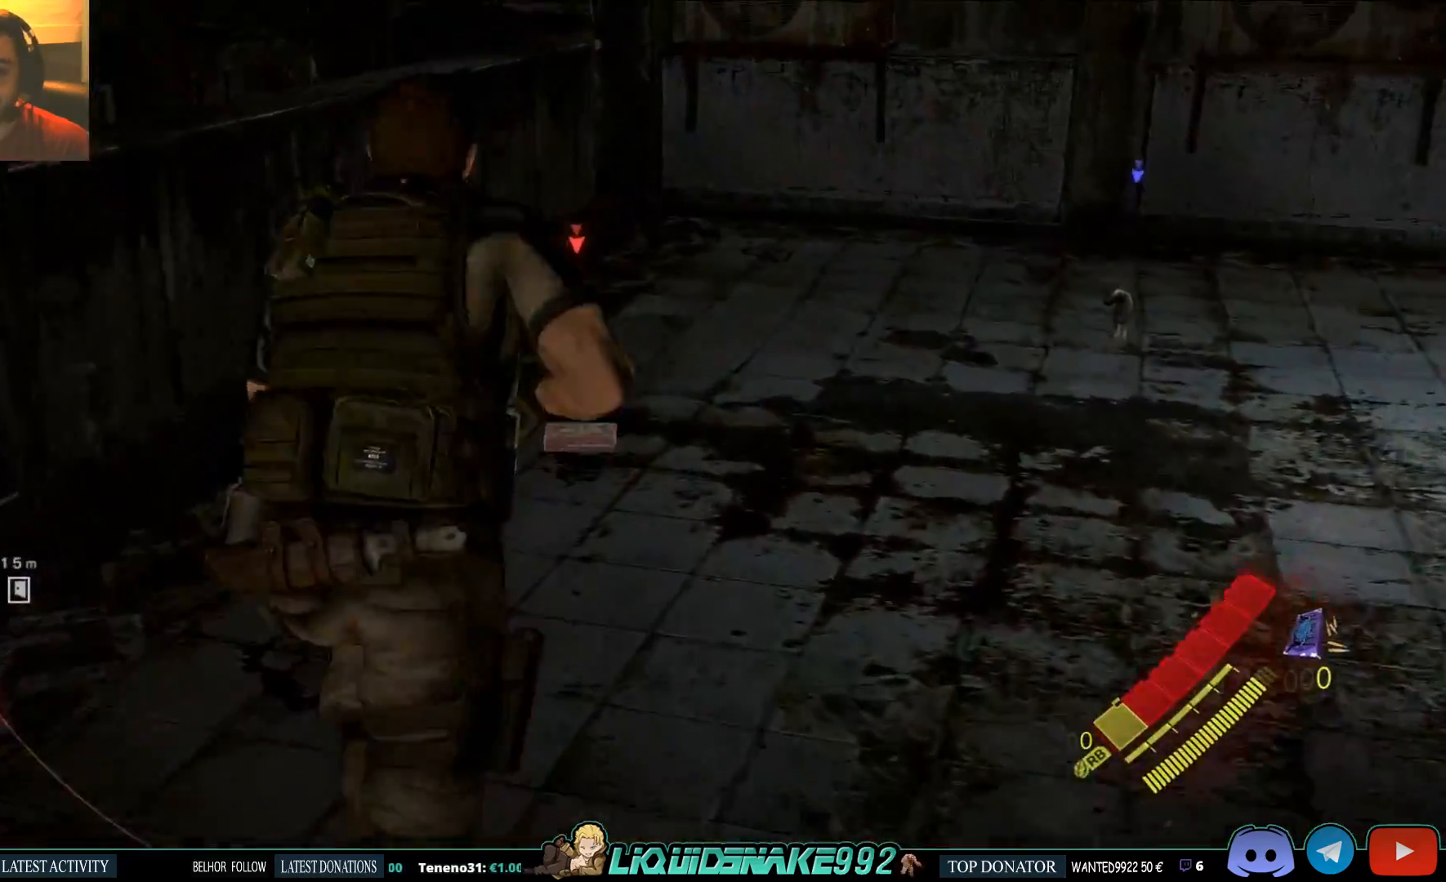
{"buttons": [], "left_stick": "up", "right_stick": "center", "events": [[17, "right_stick", "center"], [50, "left_stick", "up"], [117, "right_stick", "right"], [167, "SQUARE", "down"], [217, "right_stick", "center"], [250, "SQUARE", "up"], [383, "SQUARE", "down"], [500, "SQUARE", "up"]]}
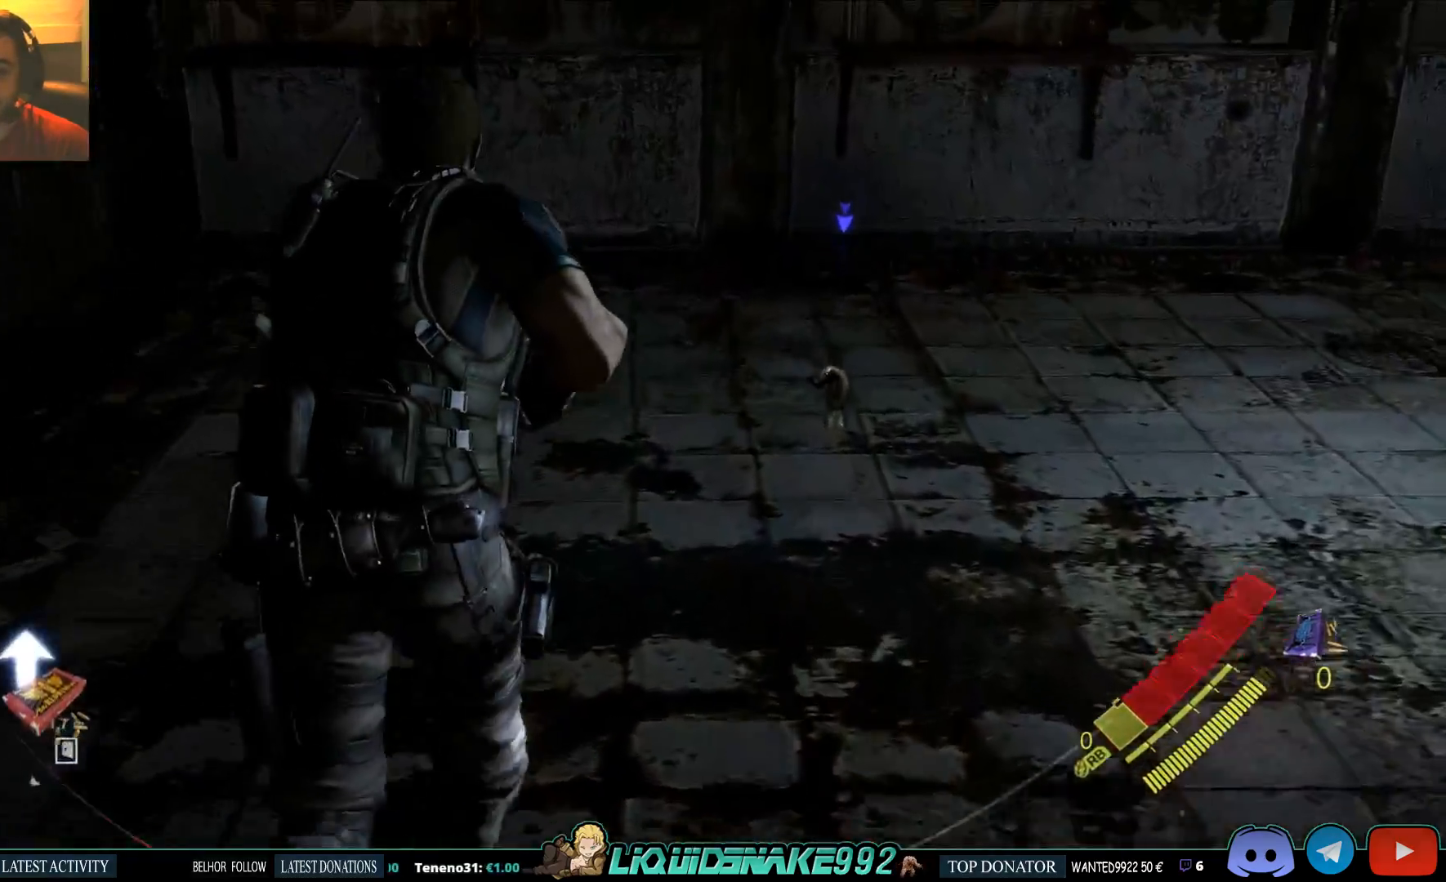
{"buttons": [], "left_stick": "up", "right_stick": "right", "events": [[17, "right_stick", "right"], [83, "SQUARE", "down"], [200, "SQUARE", "up"], [317, "SQUARE", "down"], [417, "SQUARE", "up"]]}
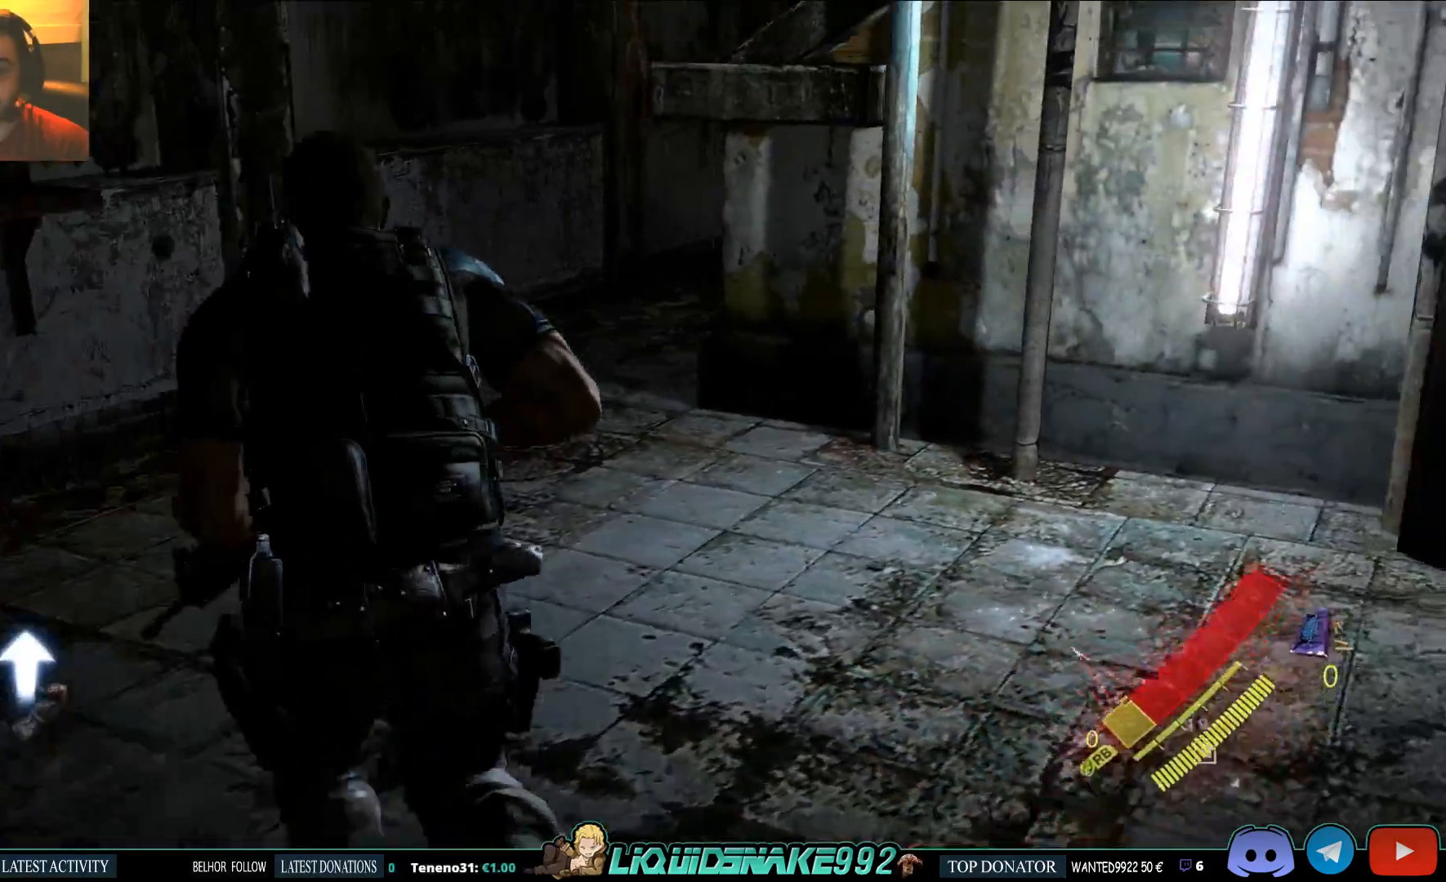
{"buttons": [], "left_stick": "up", "right_stick": "center", "events": [[33, "SQUARE", "down"], [50, "right_stick", "center"], [100, "SQUARE", "up"], [200, "SQUARE", "down"], [283, "right_stick", "right"], [333, "SQUARE", "up"], [450, "right_stick", "center"]]}
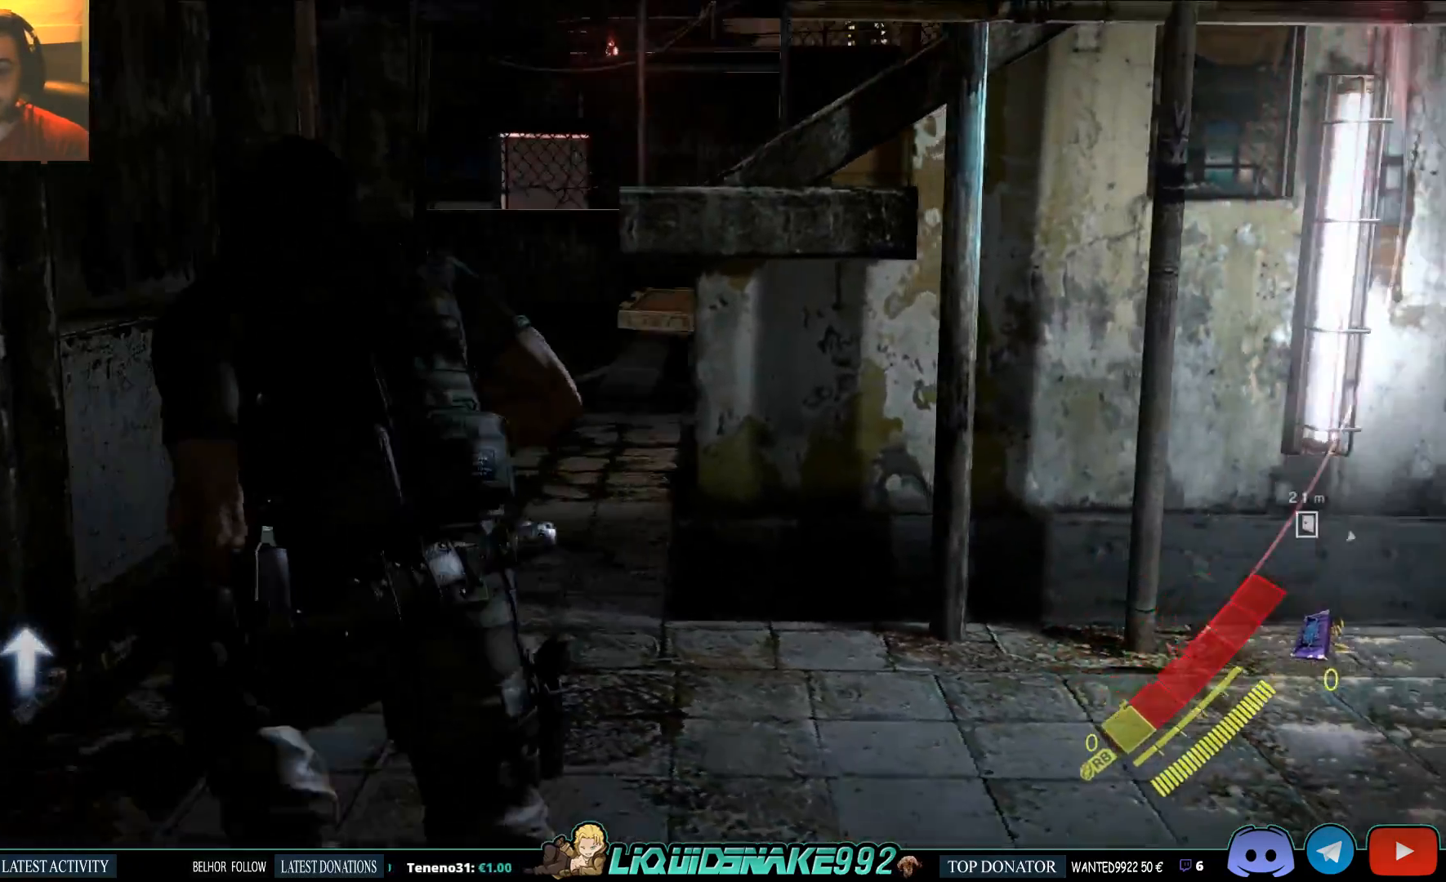
{"buttons": ["DPAD_RIGHT"], "left_stick": "center", "right_stick": "right", "events": [[350, "right_stick", "right"], [383, "left_stick", "center"], [433, "DPAD_RIGHT", "down"]]}
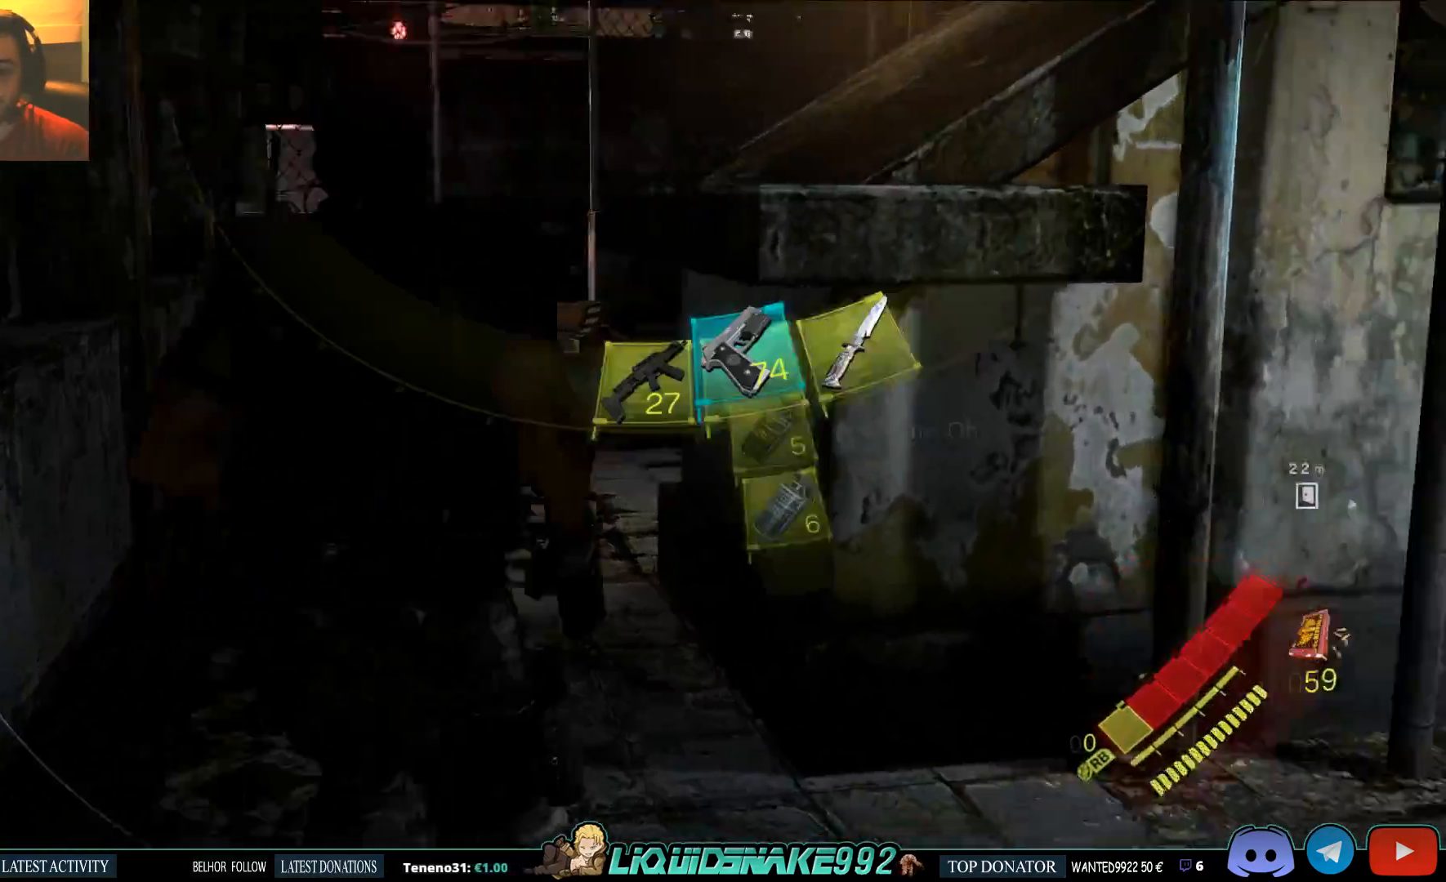
{"buttons": ["DPAD_RIGHT"], "left_stick": "up-right", "right_stick": "right", "events": [[83, "DPAD_RIGHT", "up"], [233, "left_stick", "up-right"], [383, "DPAD_RIGHT", "down"]]}
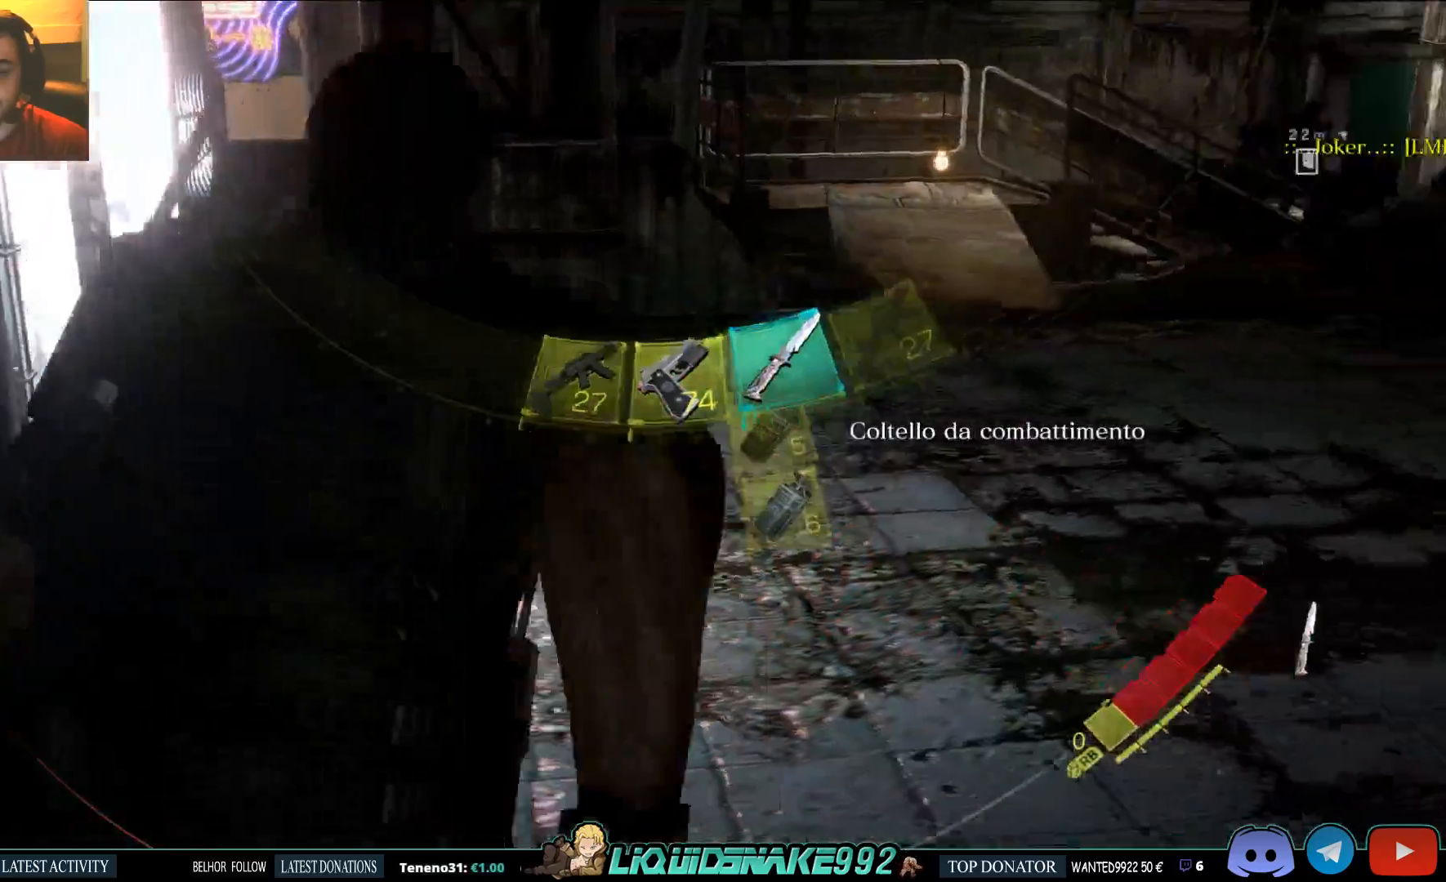
{"buttons": [], "left_stick": "up-right", "right_stick": "center", "events": [[33, "DPAD_RIGHT", "up"], [50, "right_stick", "center"], [283, "DPAD_LEFT", "down"], [433, "DPAD_LEFT", "up"]]}
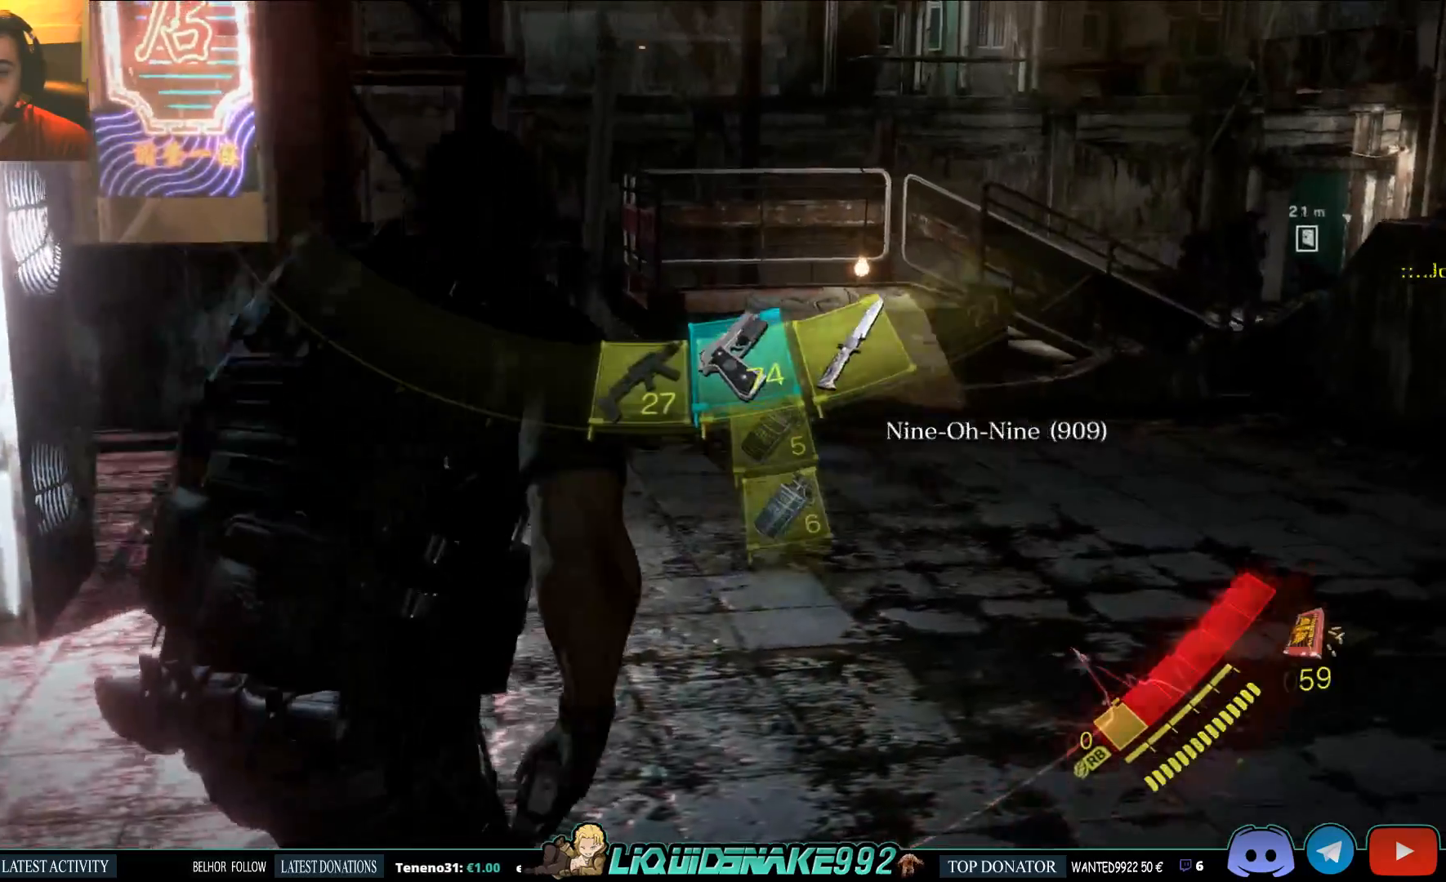
{"buttons": ["SQUARE"], "left_stick": "up-right", "right_stick": "center", "events": [[50, "SQUARE", "down"], [167, "SQUARE", "up"], [283, "SQUARE", "down"]]}
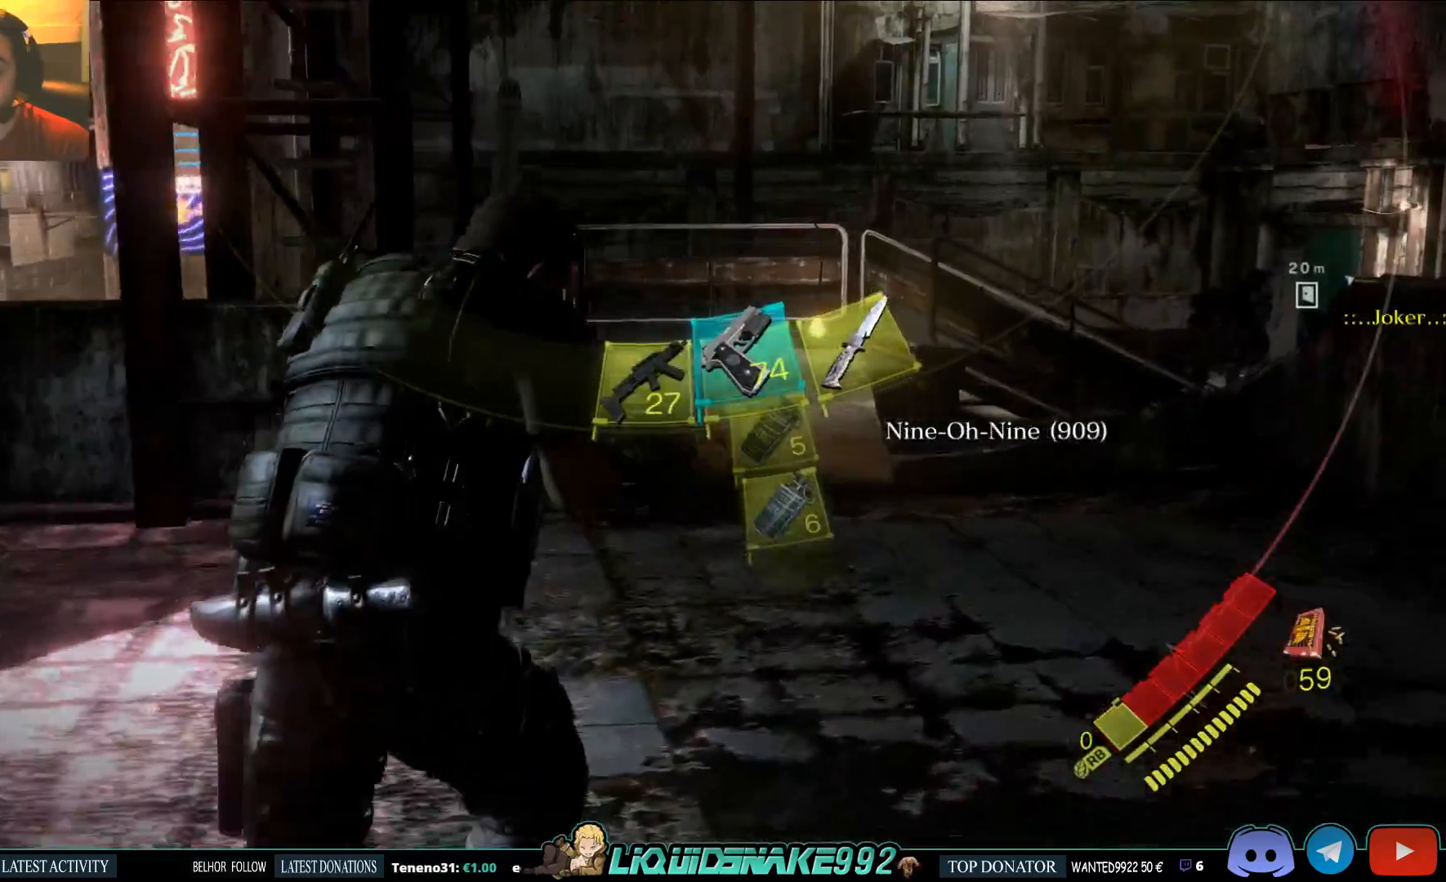
{"buttons": [], "left_stick": "up-right", "right_stick": "center", "events": [[100, "SQUARE", "up"]]}
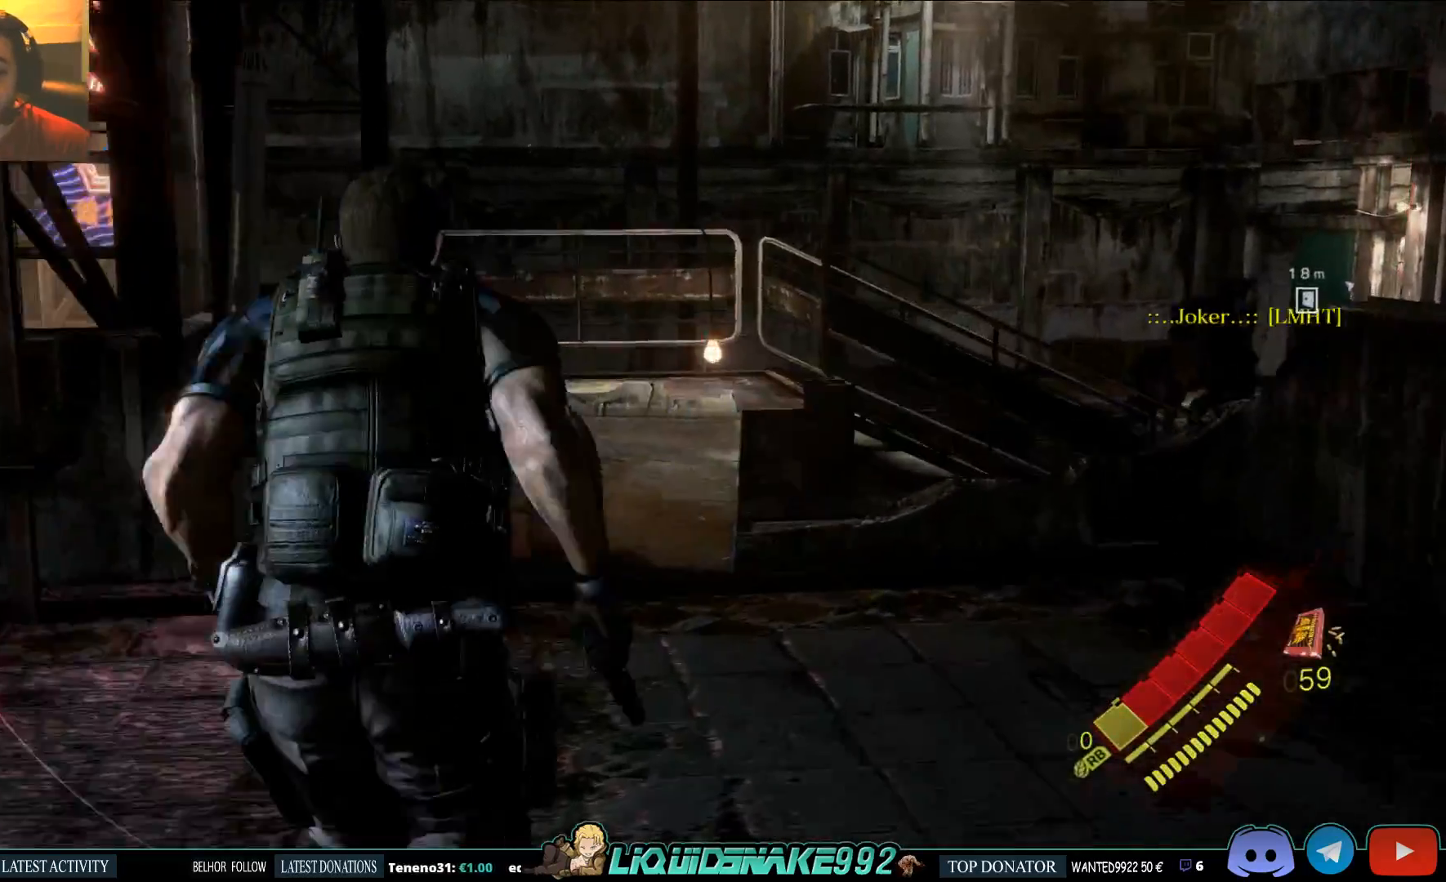
{"buttons": [], "left_stick": "up", "right_stick": "center", "events": [[117, "left_stick", "up"]]}
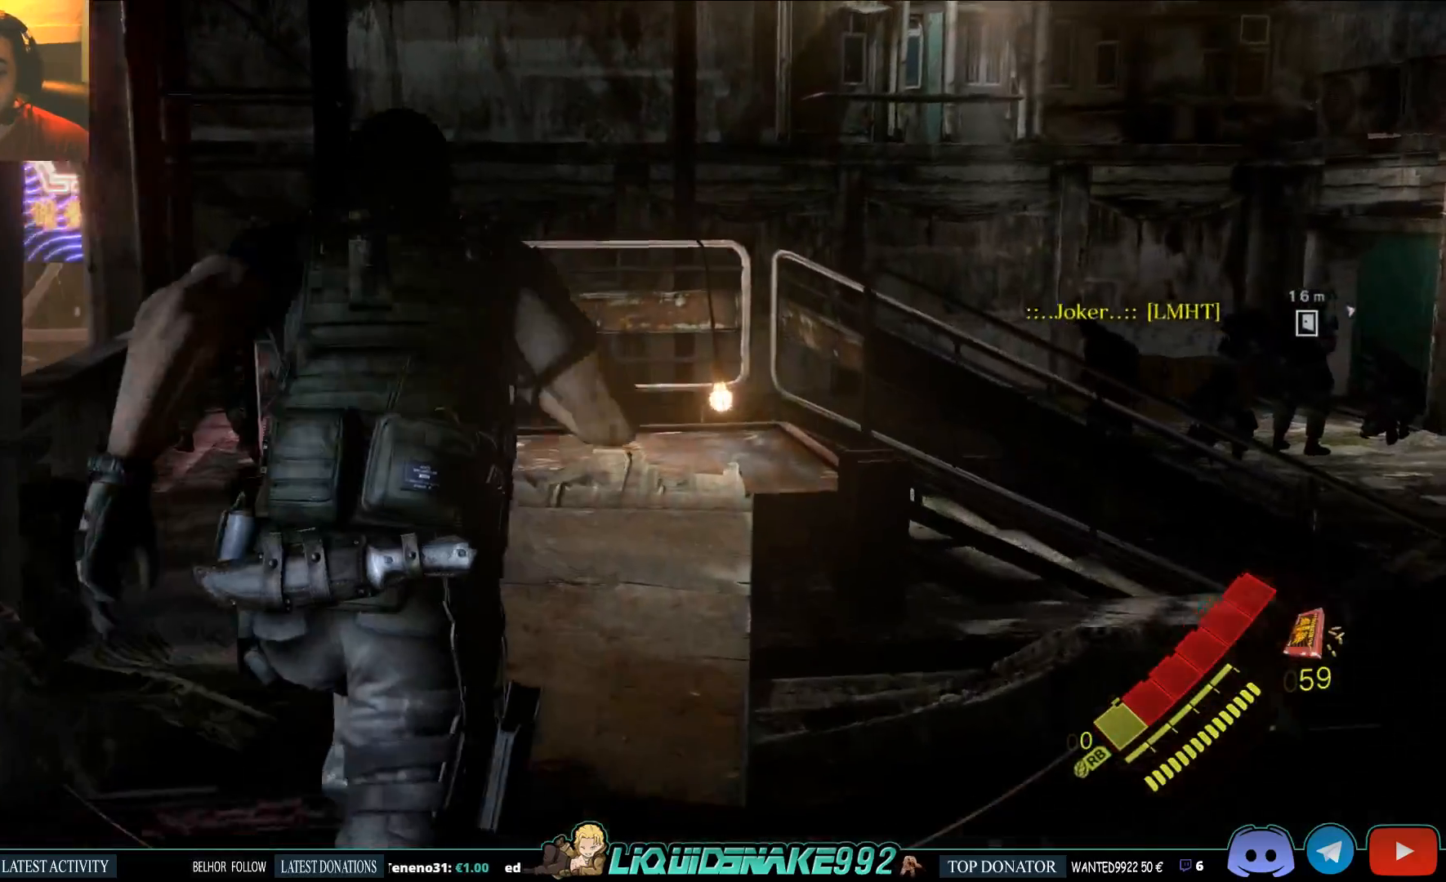
{"buttons": [], "left_stick": "up", "right_stick": "right", "events": [[267, "right_stick", "right"]]}
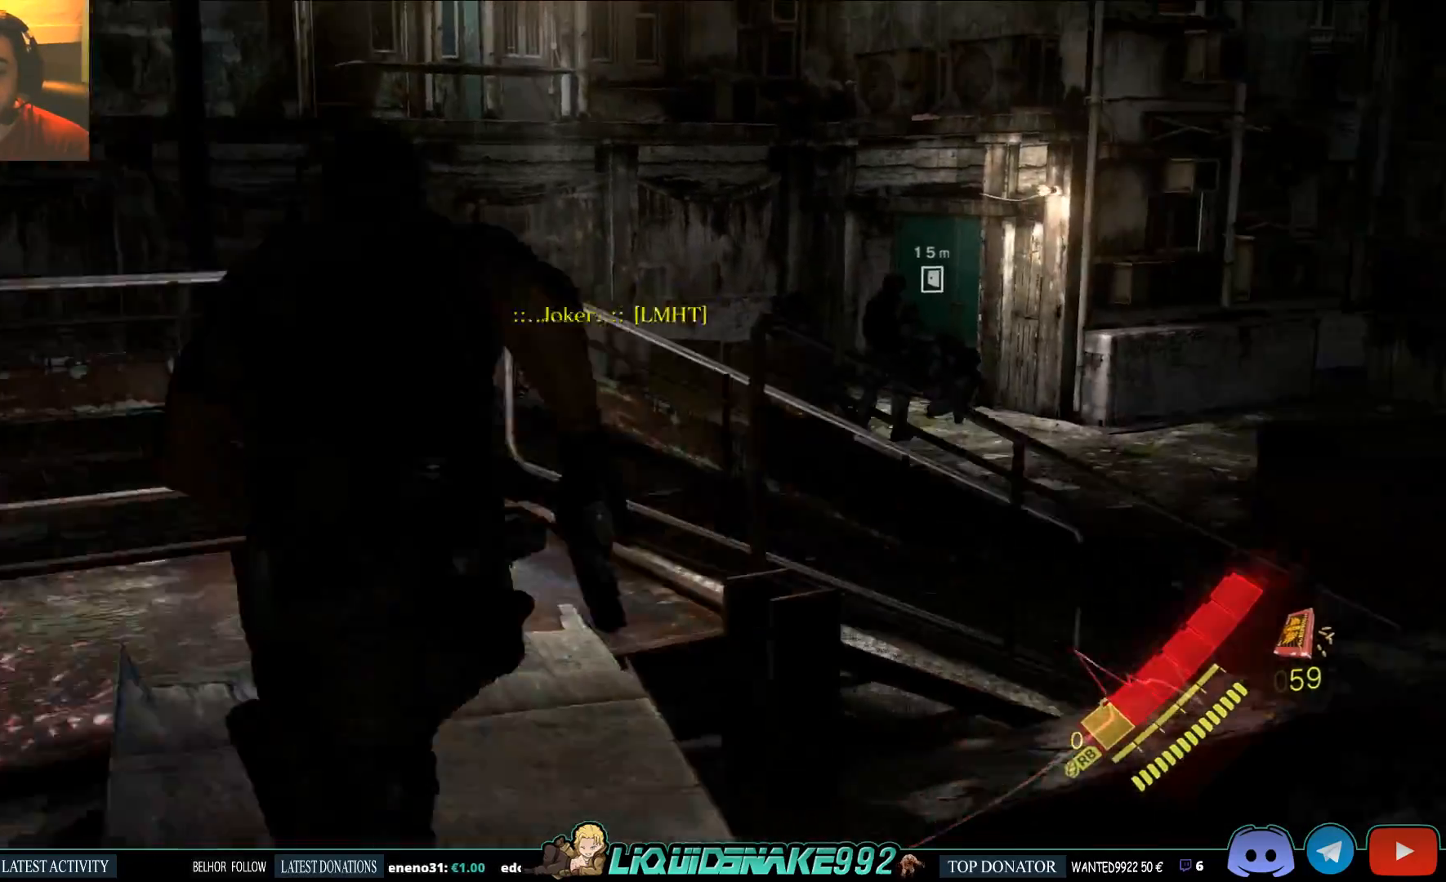
{"buttons": [], "left_stick": "up", "right_stick": "right", "events": []}
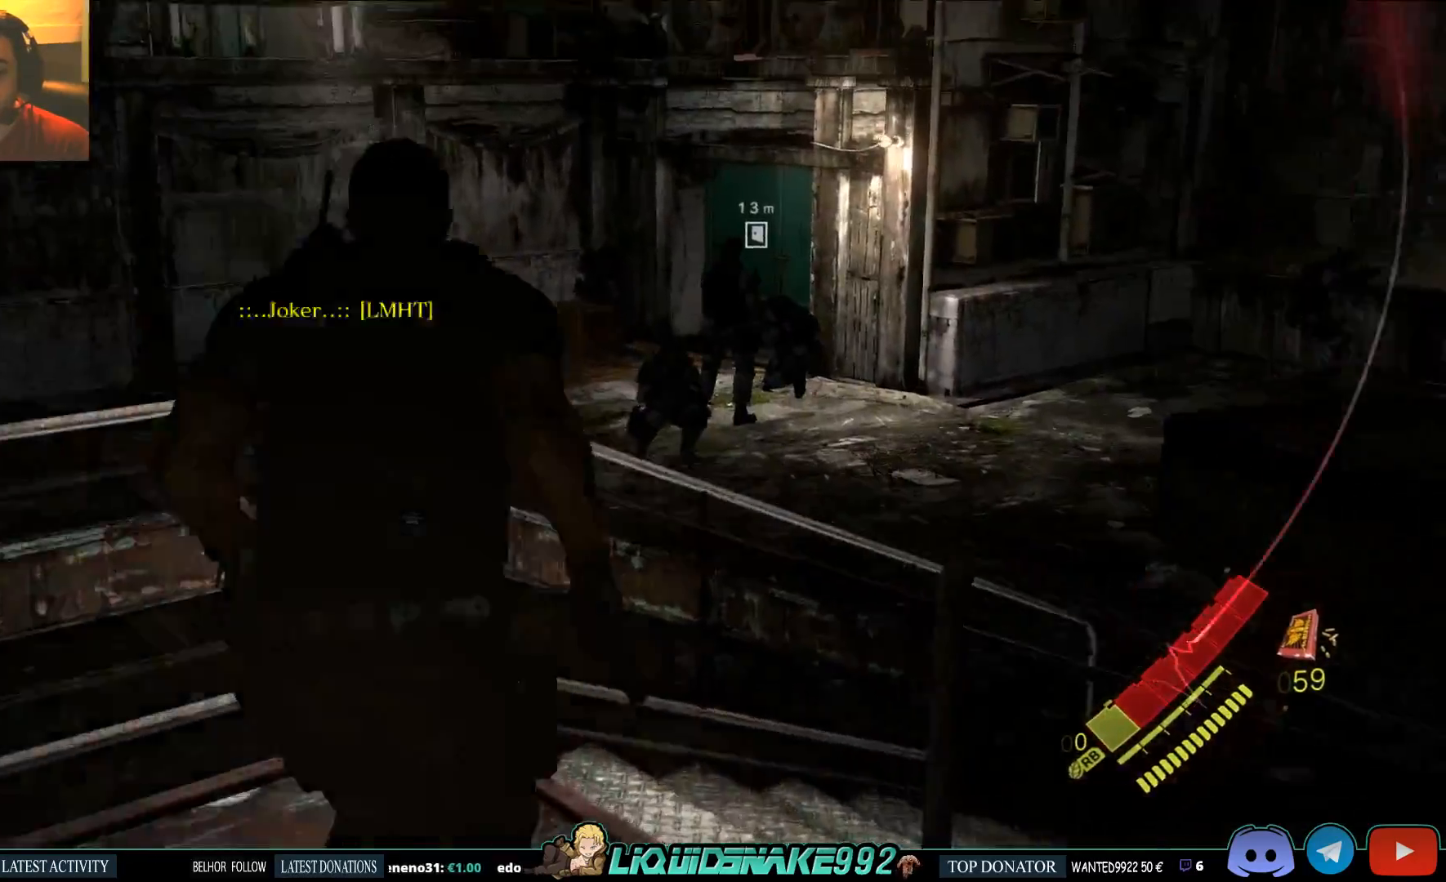
{"buttons": [], "left_stick": "up", "right_stick": "center", "events": [[17, "right_stick", "center"]]}
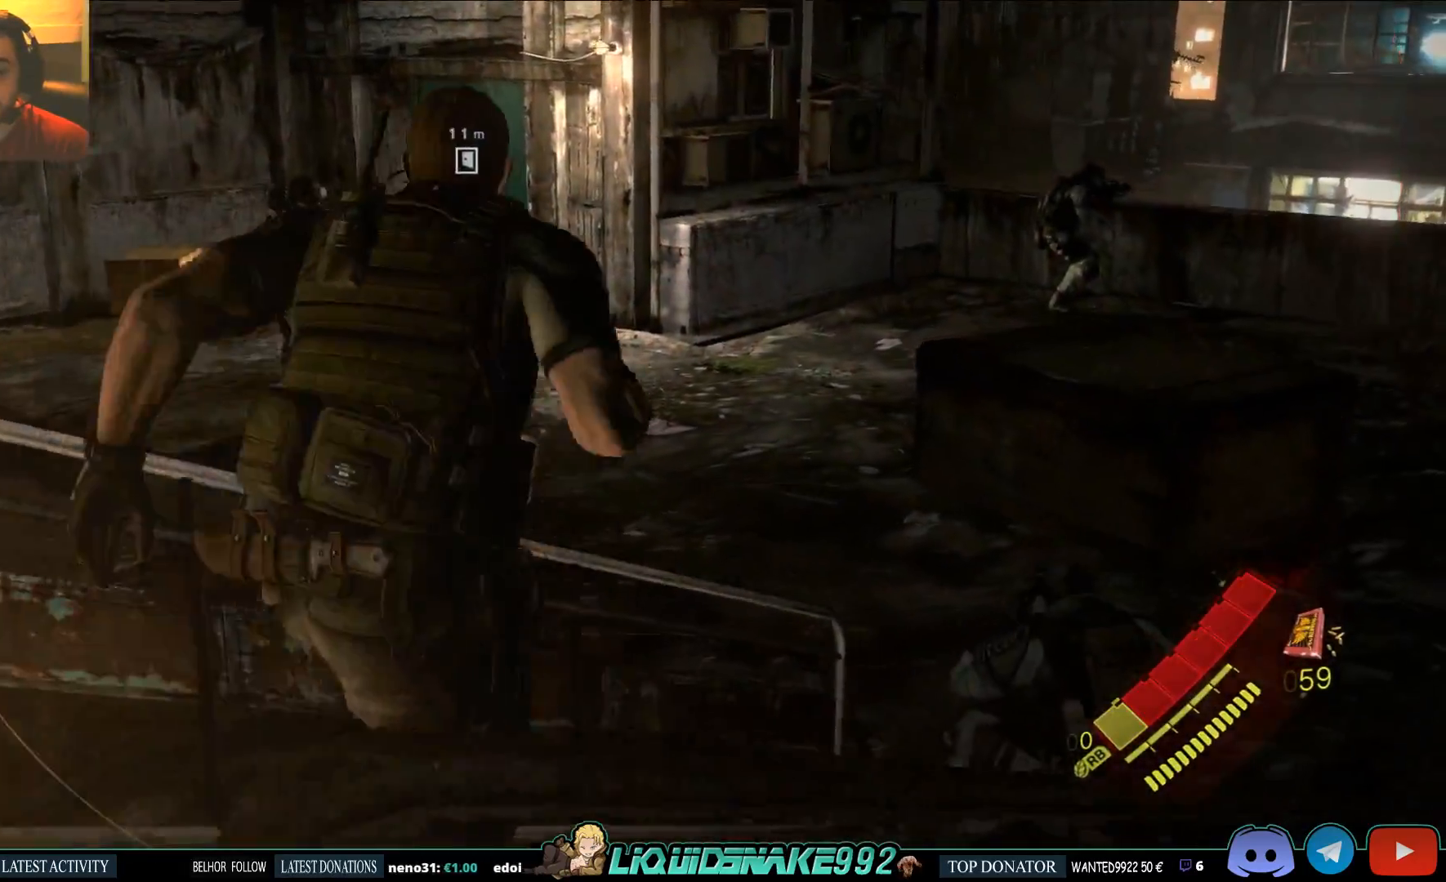
{"buttons": [], "left_stick": "up-right", "right_stick": "left", "events": [[133, "left_stick", "up-right"], [217, "right_stick", "left"]]}
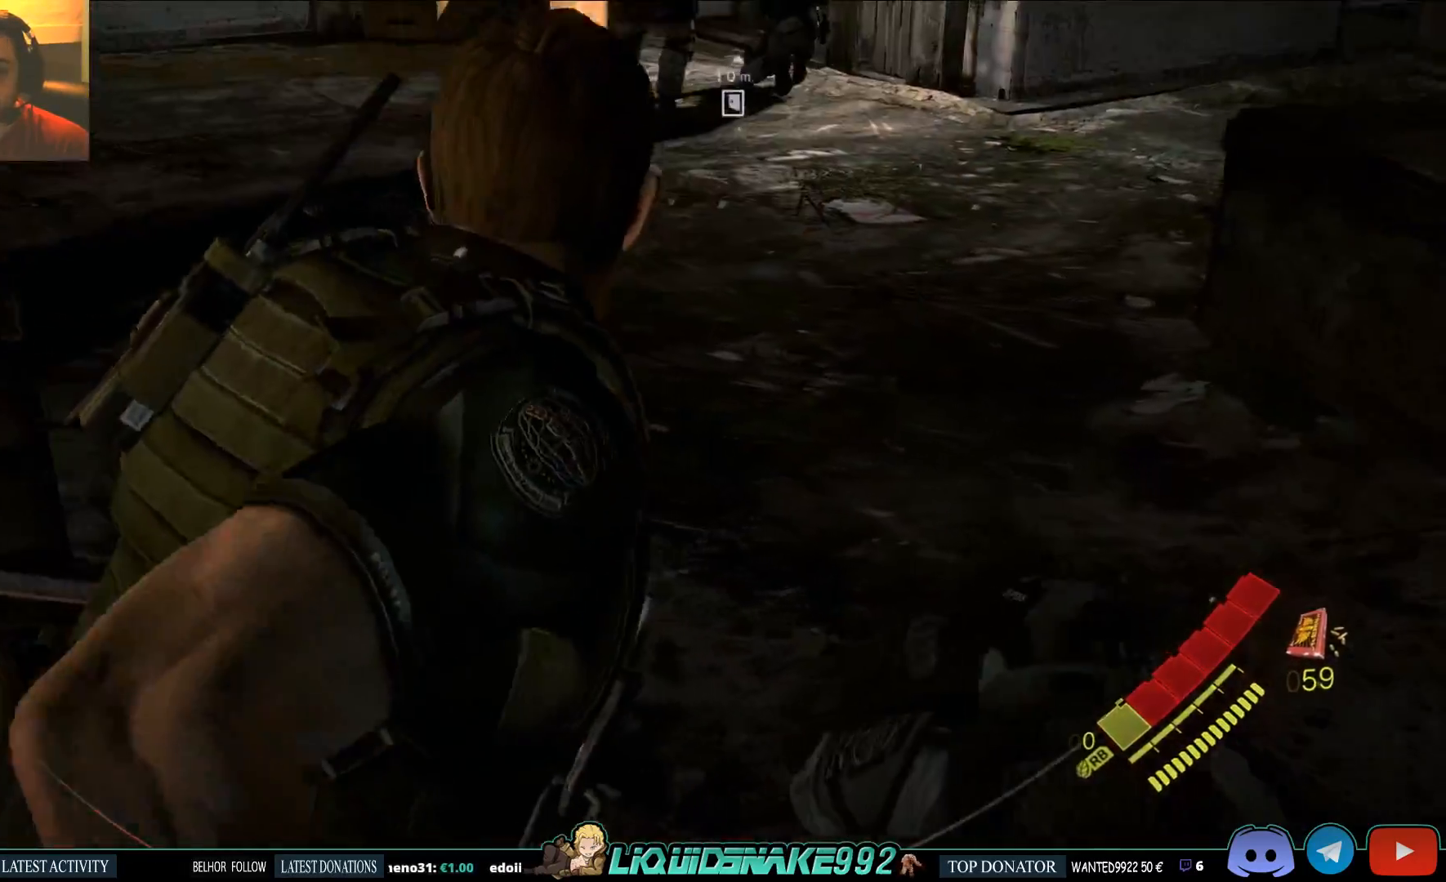
{"buttons": [], "left_stick": "up-right", "right_stick": "center", "events": [[33, "right_stick", "center"], [167, "TRIANGLE", "down"], [300, "TRIANGLE", "up"]]}
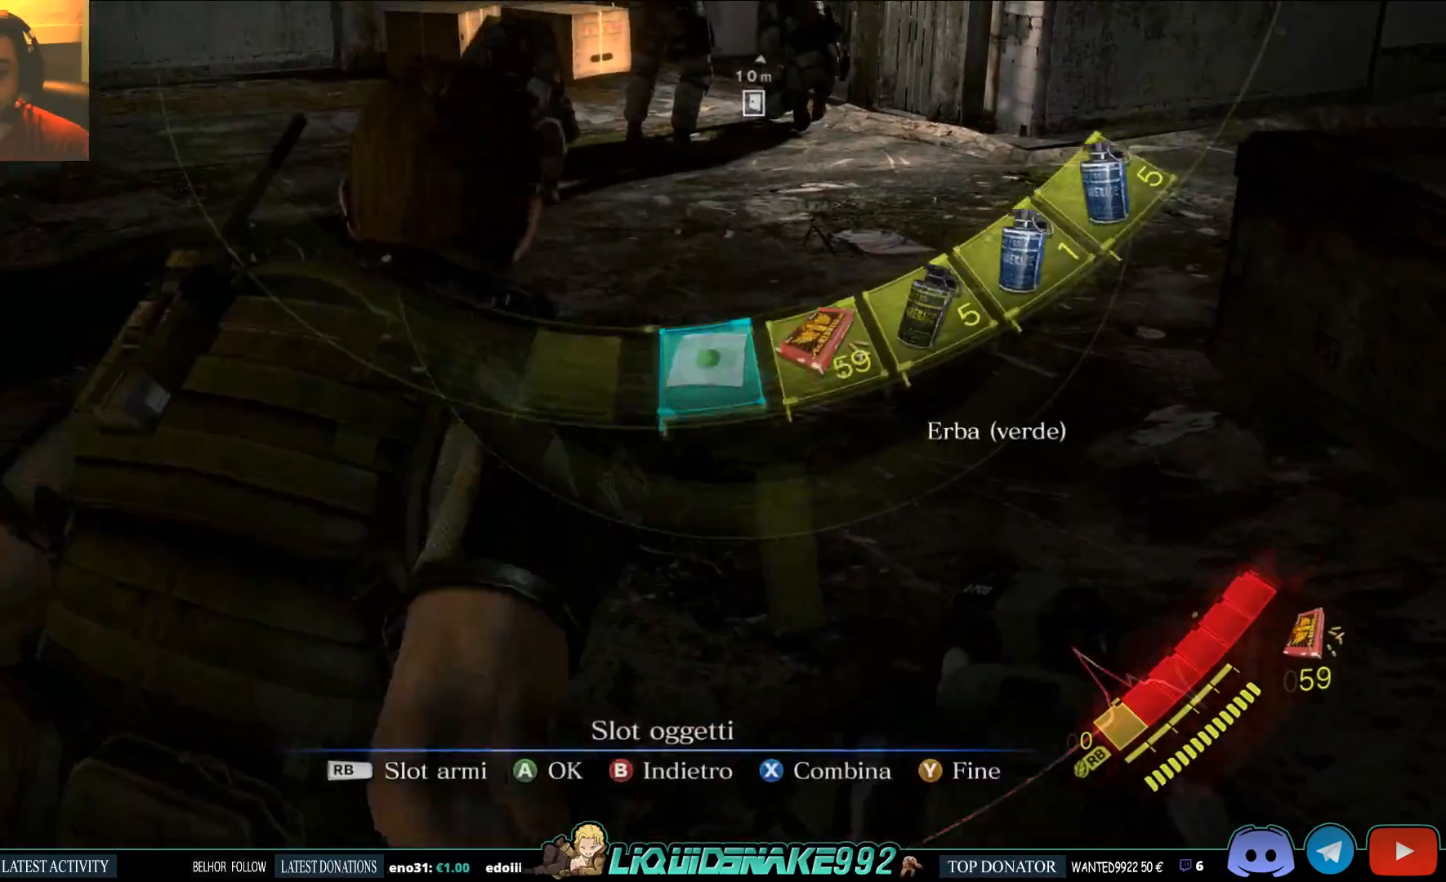
{"buttons": [], "left_stick": "down-right", "right_stick": "center", "events": [[300, "left_stick", "center"], [400, "CIRCLE", "down"], [450, "left_stick", "down-right"], [500, "CIRCLE", "up"]]}
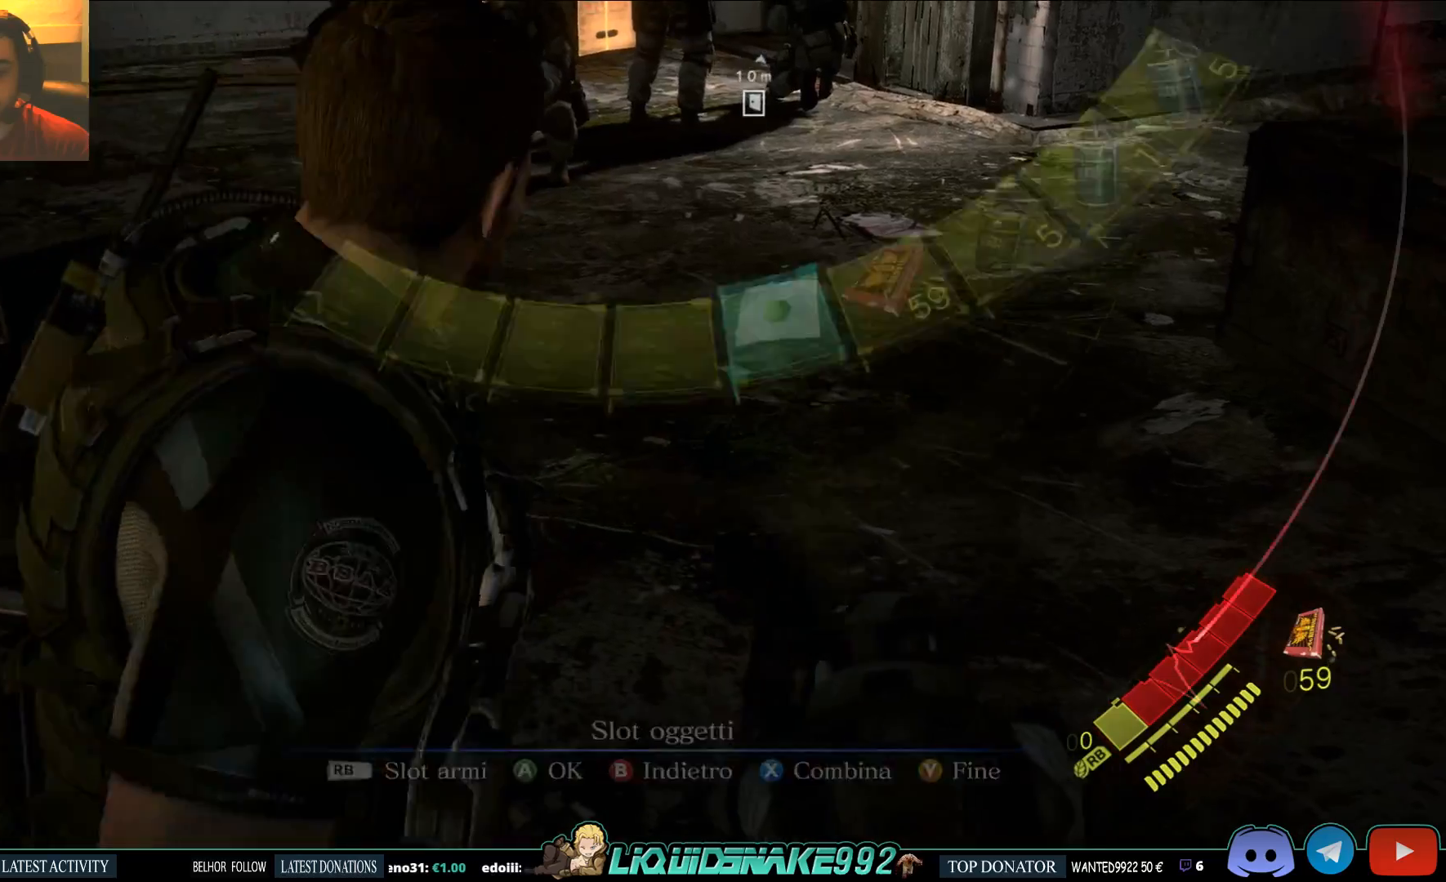
{"buttons": [], "left_stick": "right", "right_stick": "center", "events": [[350, "right_stick", "right"], [383, "left_stick", "right"], [483, "right_stick", "center"]]}
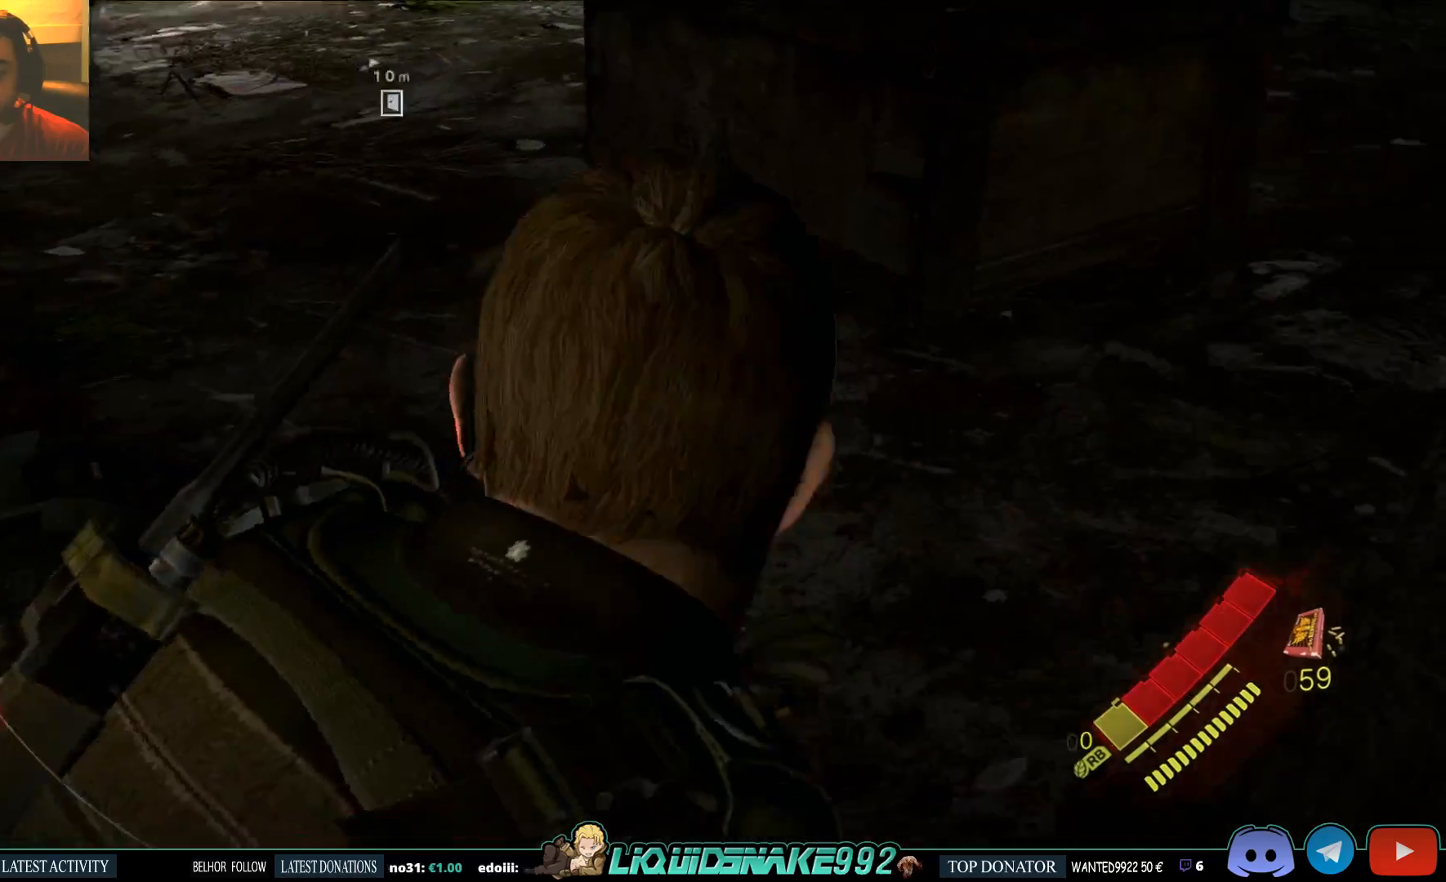
{"buttons": [], "left_stick": "up", "right_stick": "left", "events": [[50, "left_stick", "up"], [150, "right_stick", "left"]]}
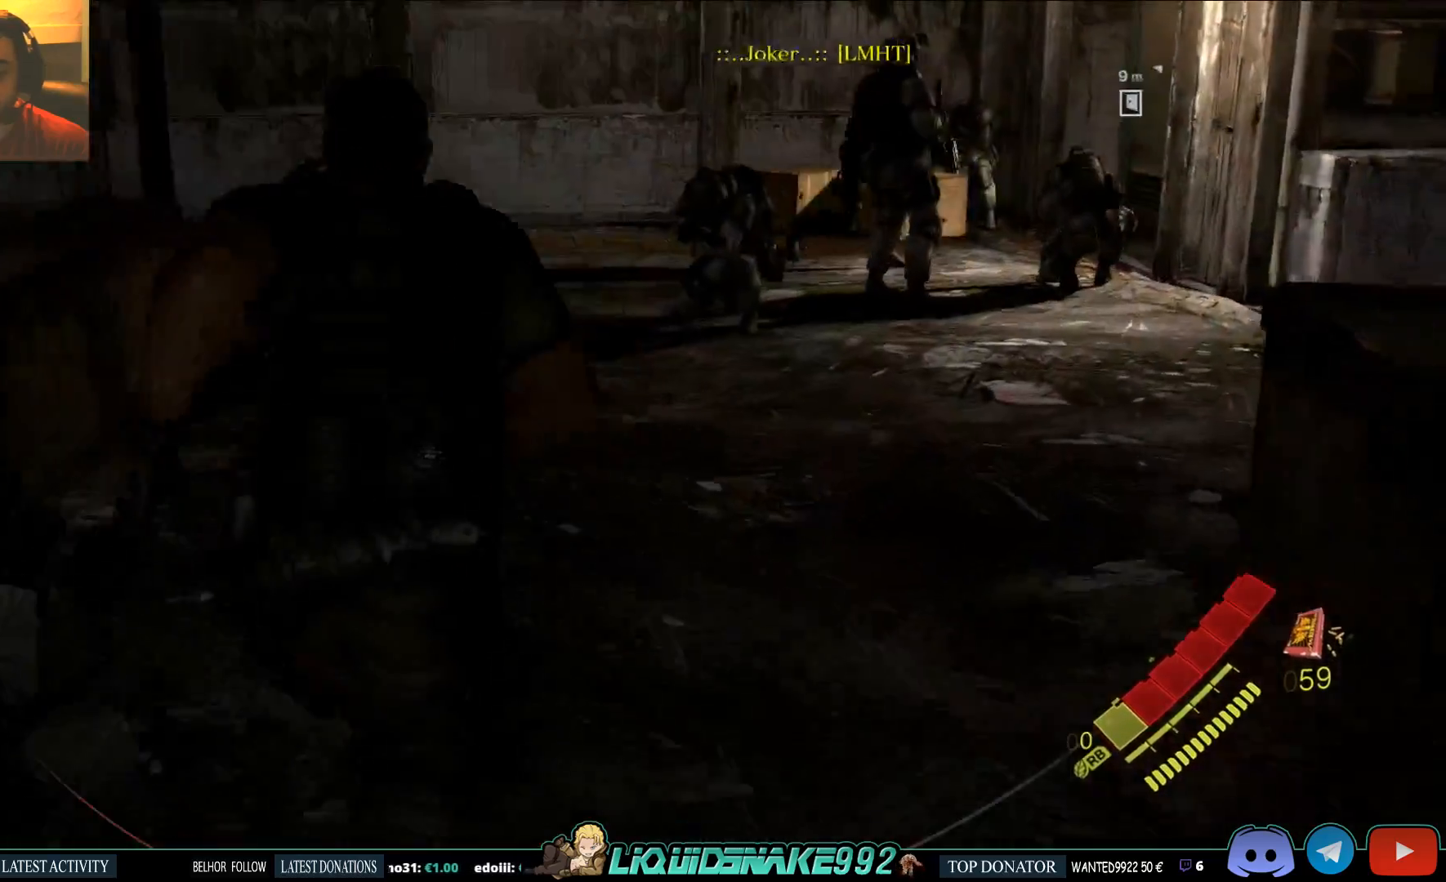
{"buttons": [], "left_stick": "up", "right_stick": "center", "events": [[33, "right_stick", "center"]]}
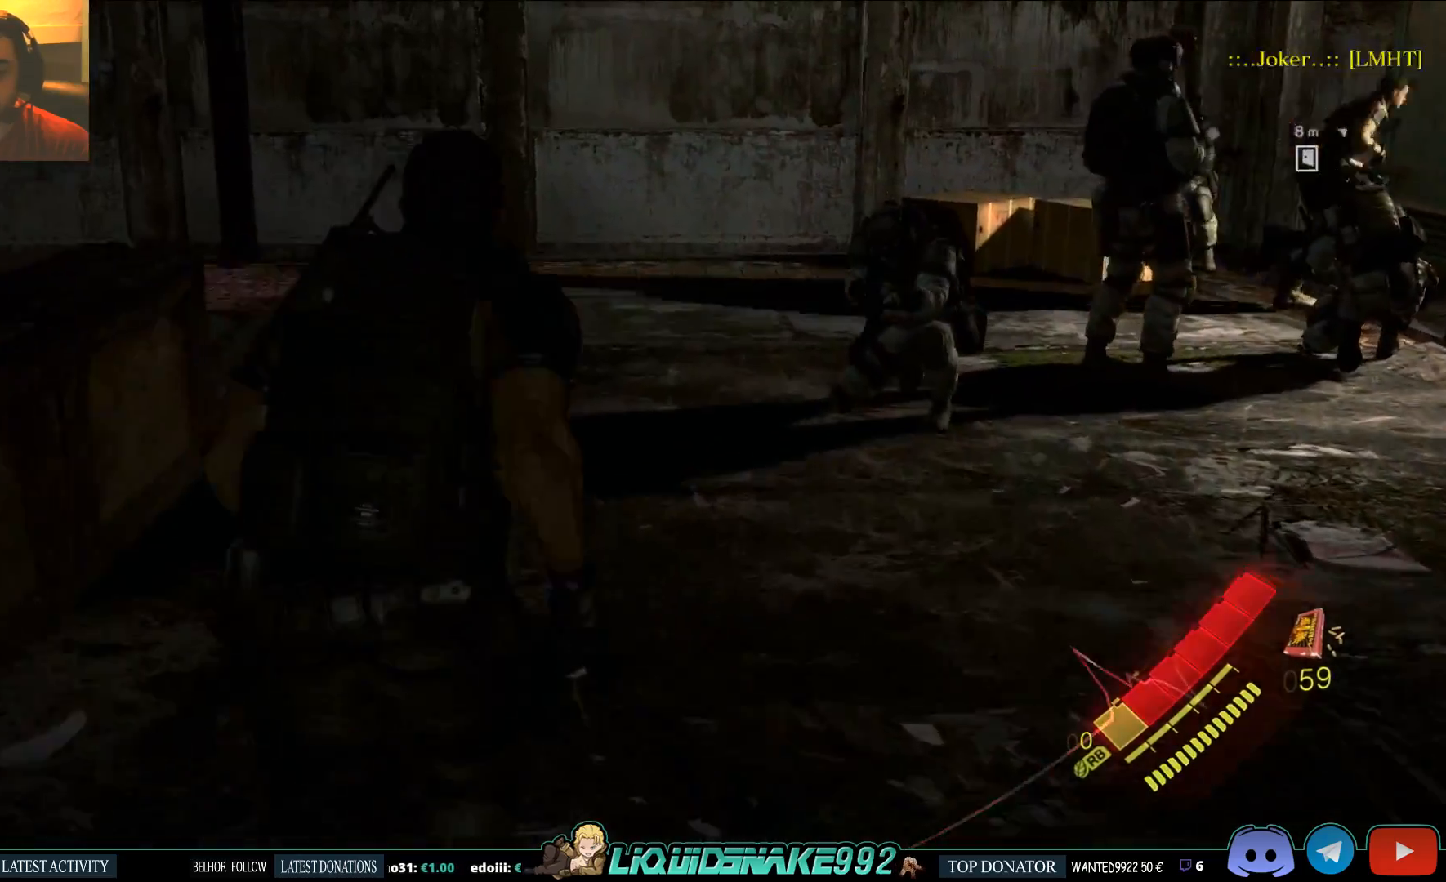
{"buttons": [], "left_stick": "up", "right_stick": "center", "events": [[350, "right_stick", "right"], [467, "right_stick", "center"]]}
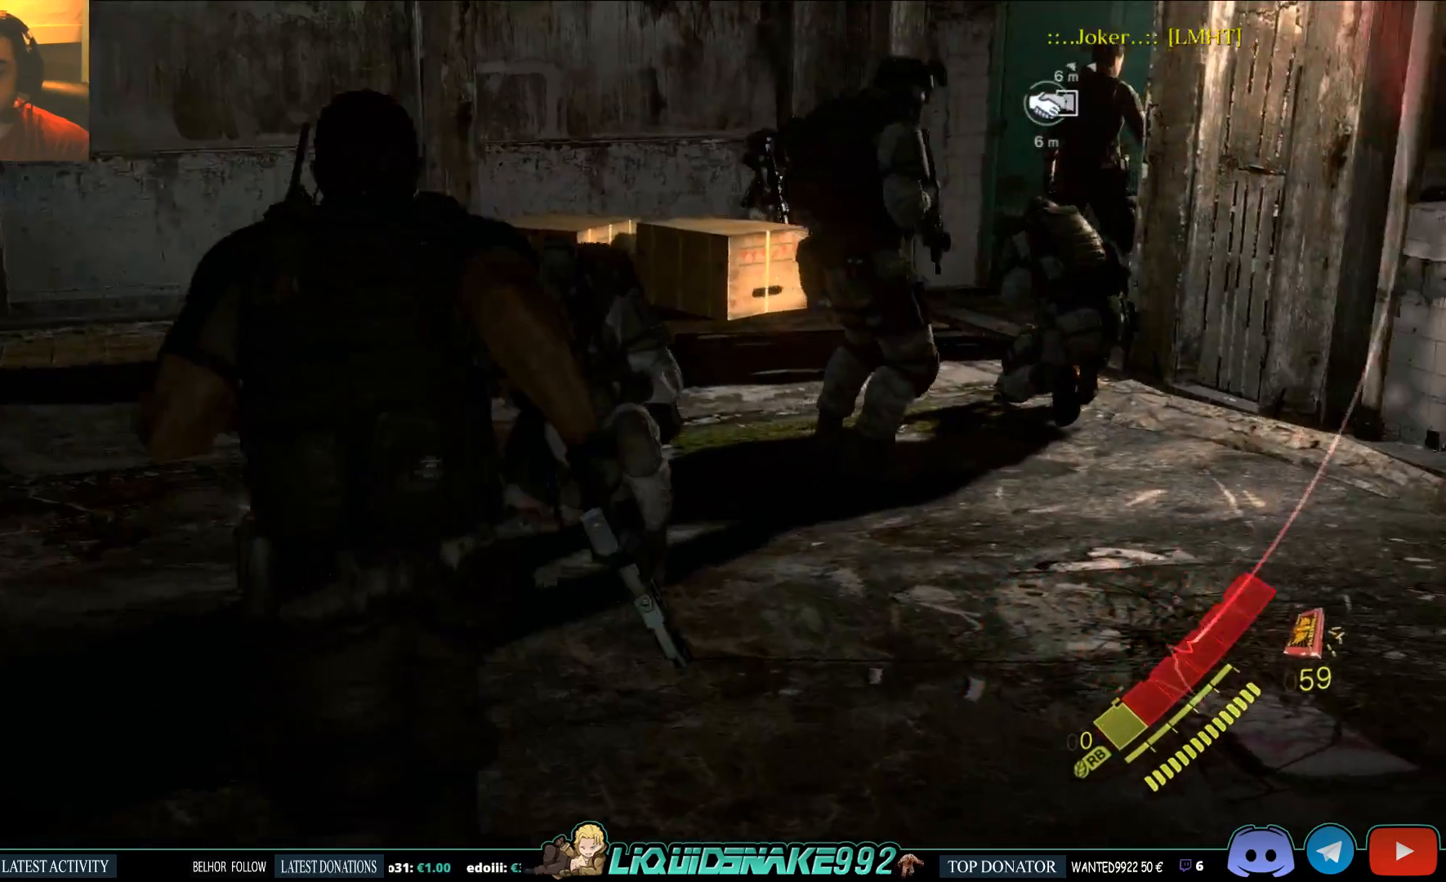
{"buttons": [], "left_stick": "up-left", "right_stick": "center", "events": [[167, "right_stick", "right"], [350, "left_stick", "up-left"], [467, "right_stick", "center"]]}
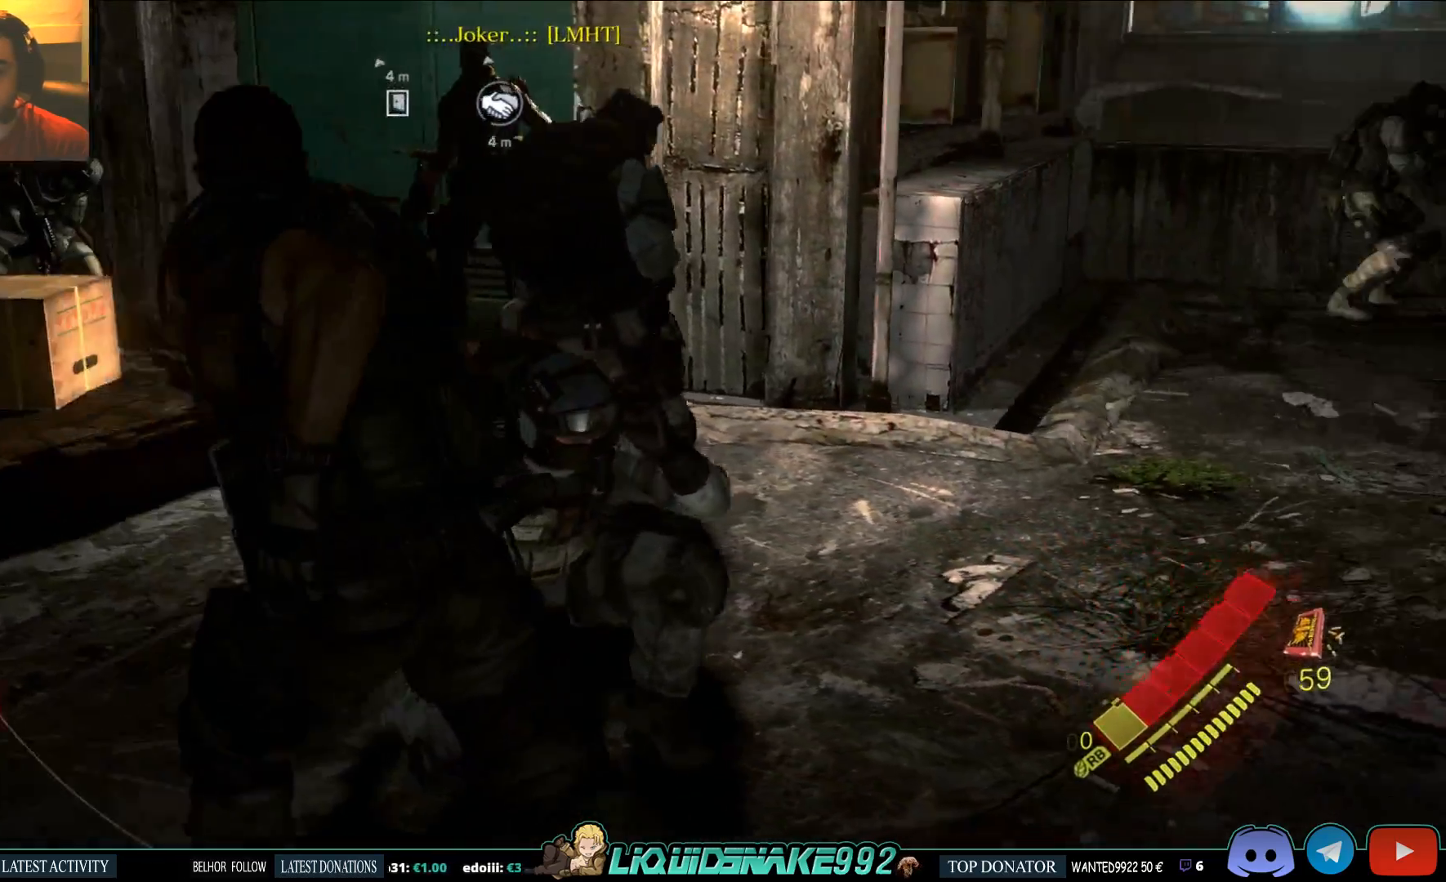
{"buttons": [], "left_stick": "up", "right_stick": "center", "events": [[333, "left_stick", "up"]]}
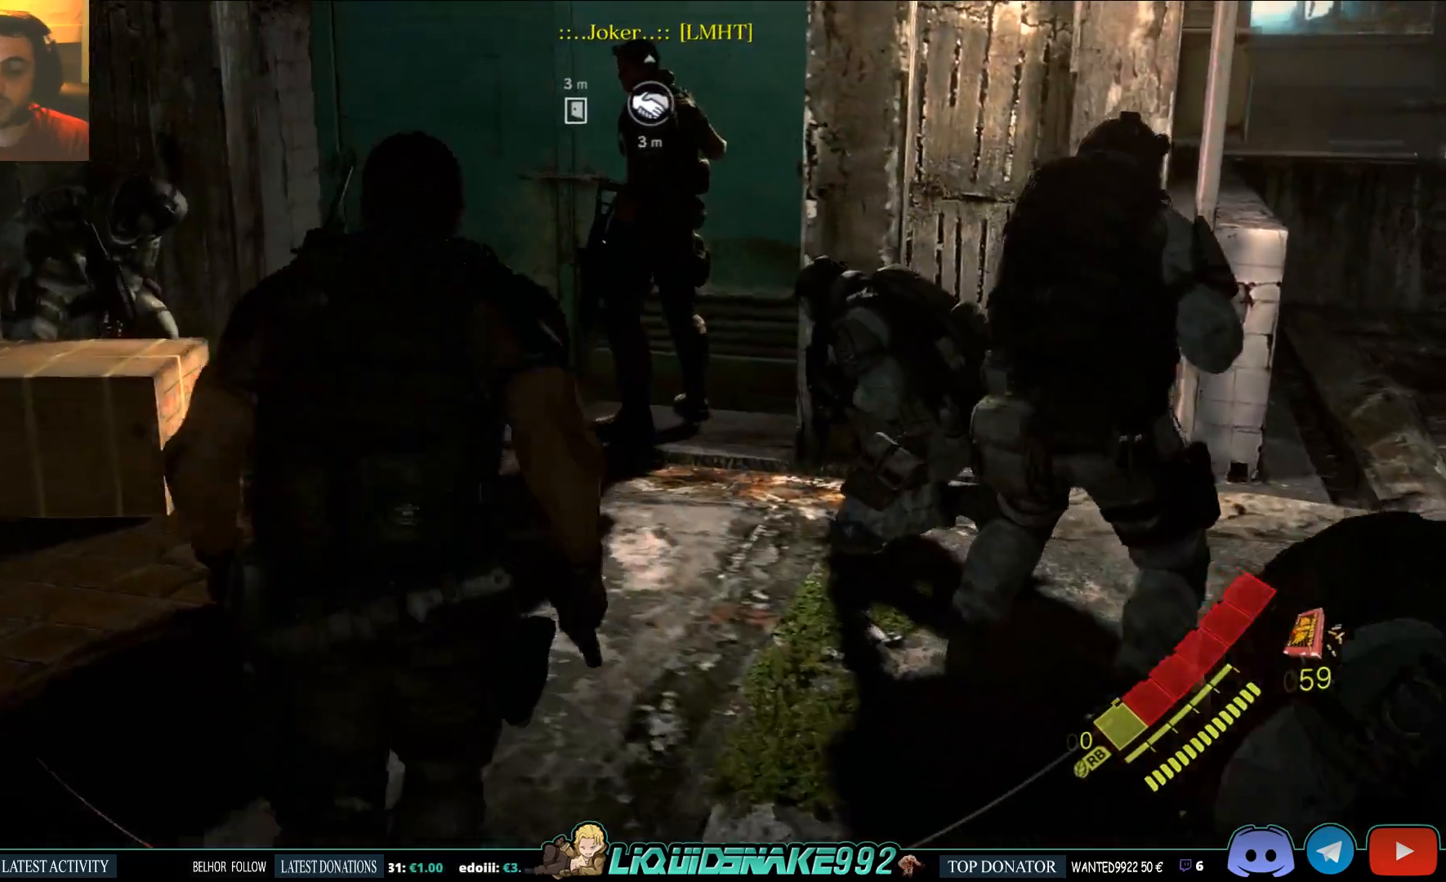
{"buttons": [], "left_stick": "up", "right_stick": "center", "events": []}
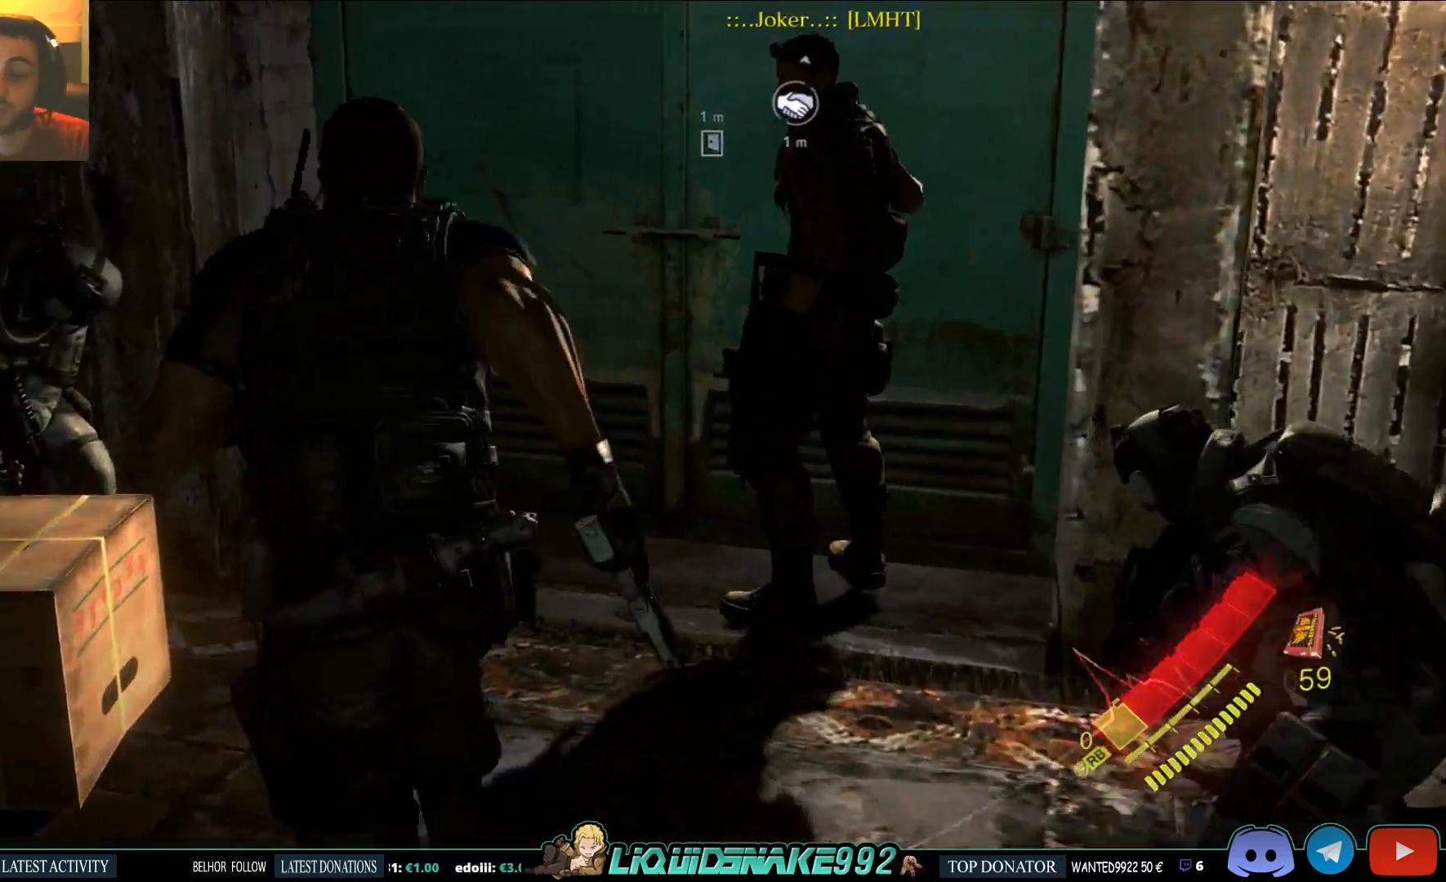
{"buttons": [], "left_stick": "up", "right_stick": "center", "events": []}
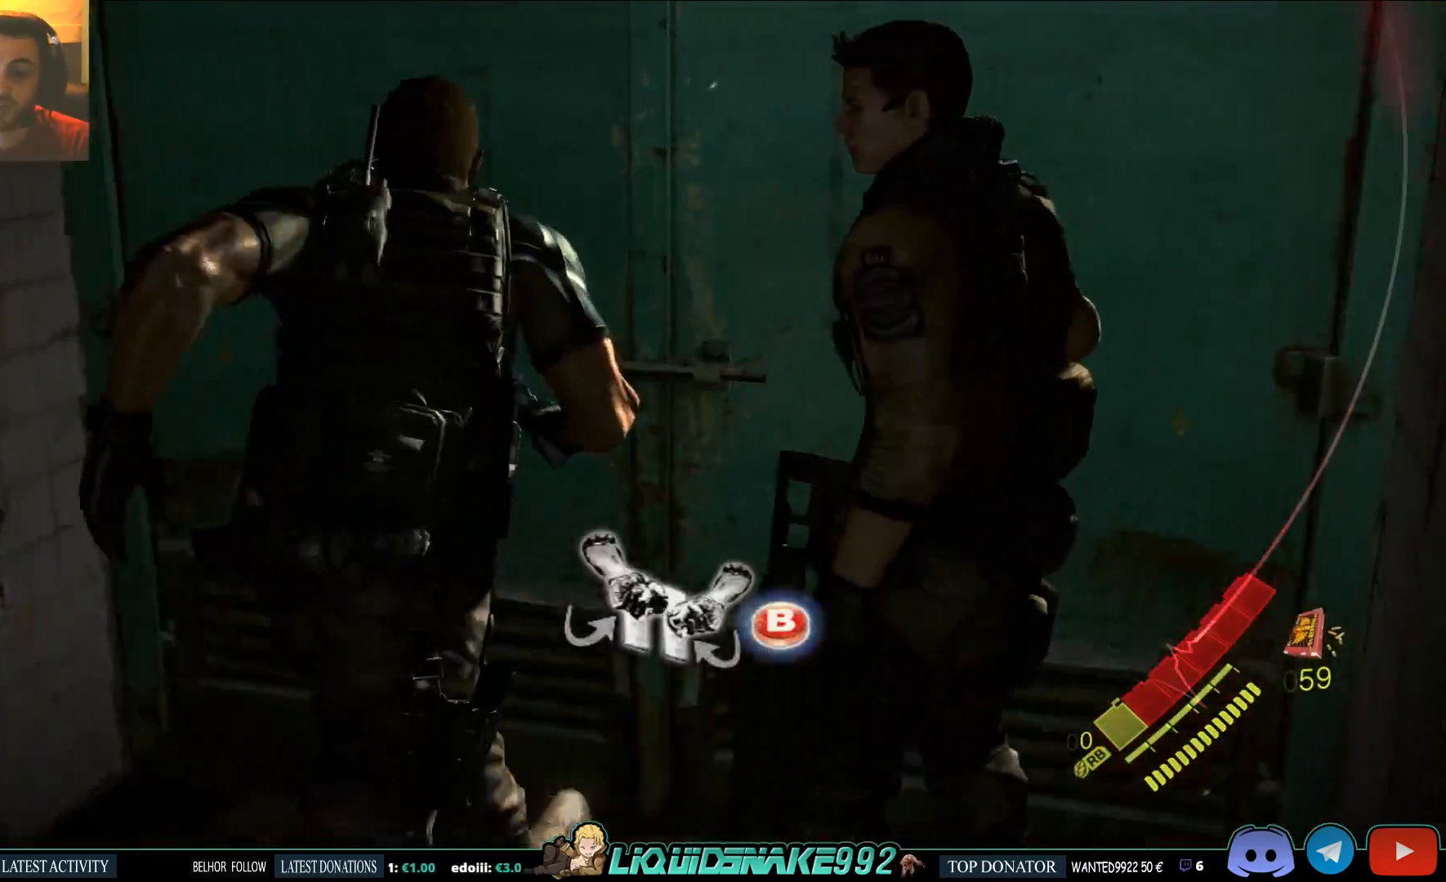
{"buttons": [], "left_stick": "center", "right_stick": "center", "events": [[33, "CIRCLE", "down"], [167, "CIRCLE", "up"], [433, "left_stick", "center"]]}
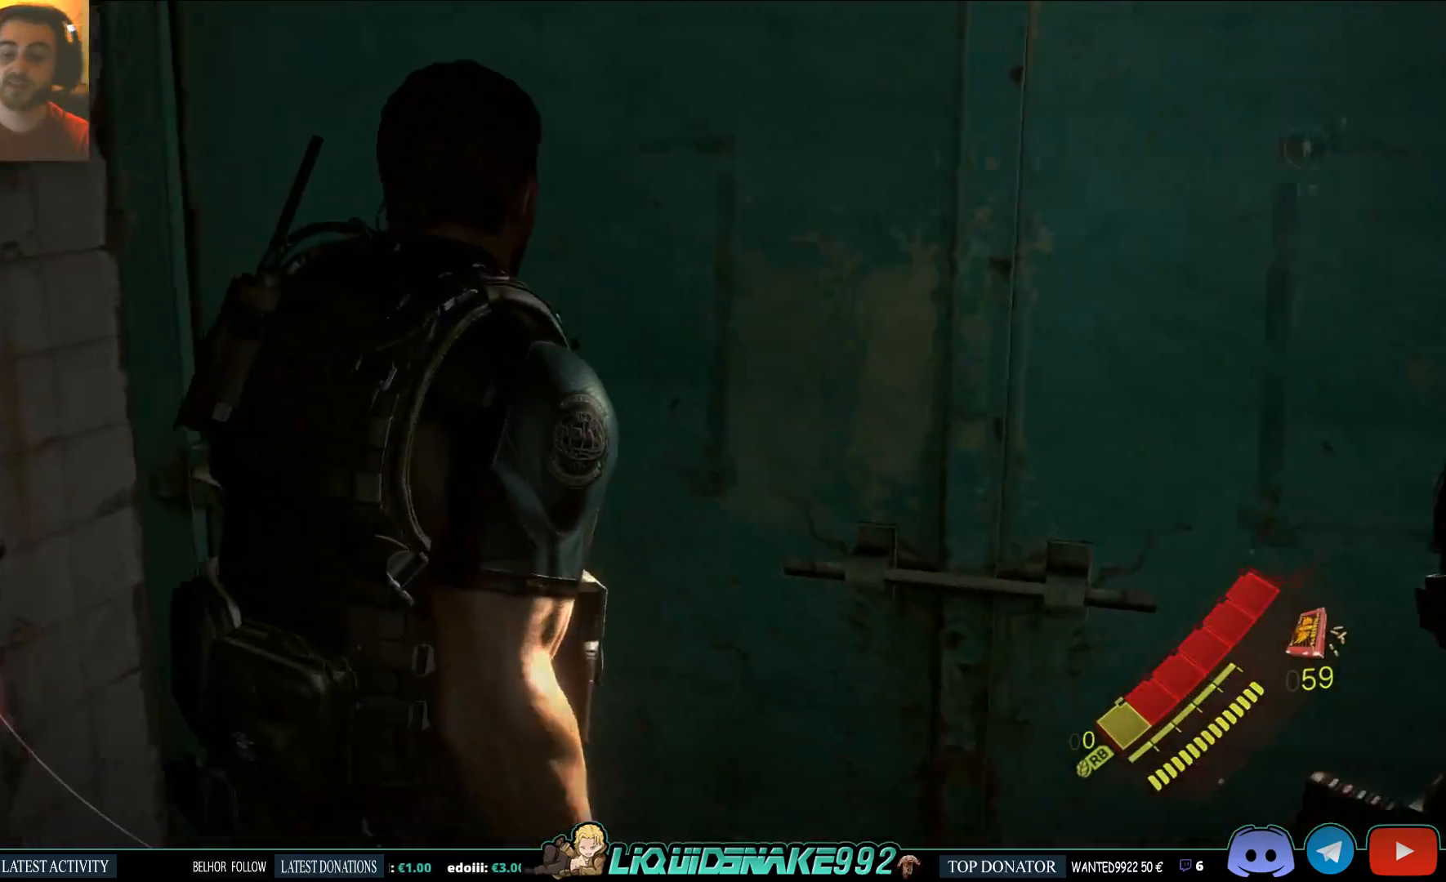
{"buttons": [], "left_stick": "center", "right_stick": "center", "events": []}
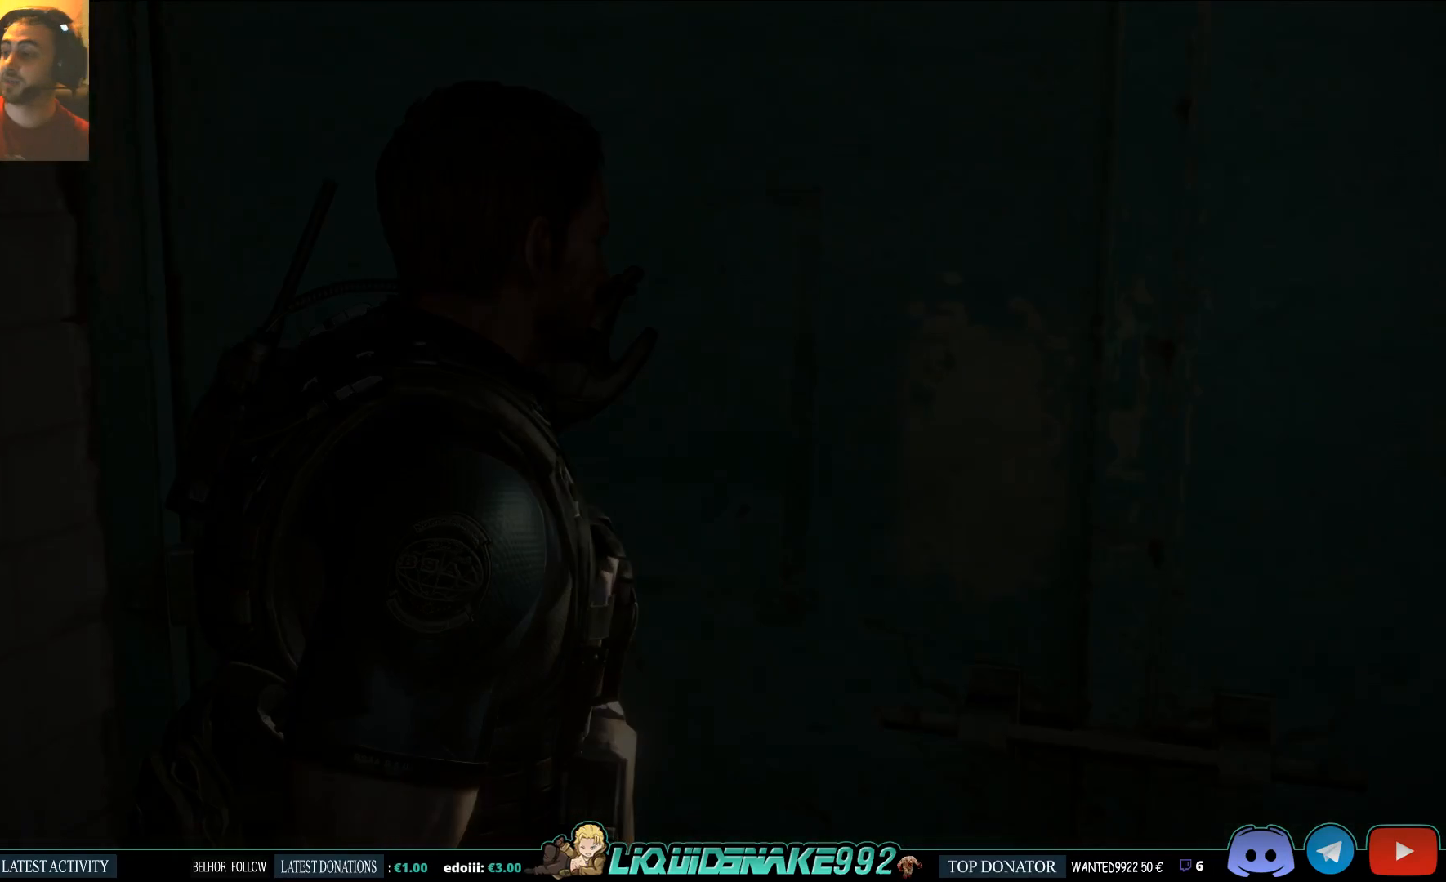
{"buttons": [], "left_stick": "center", "right_stick": "center", "events": []}
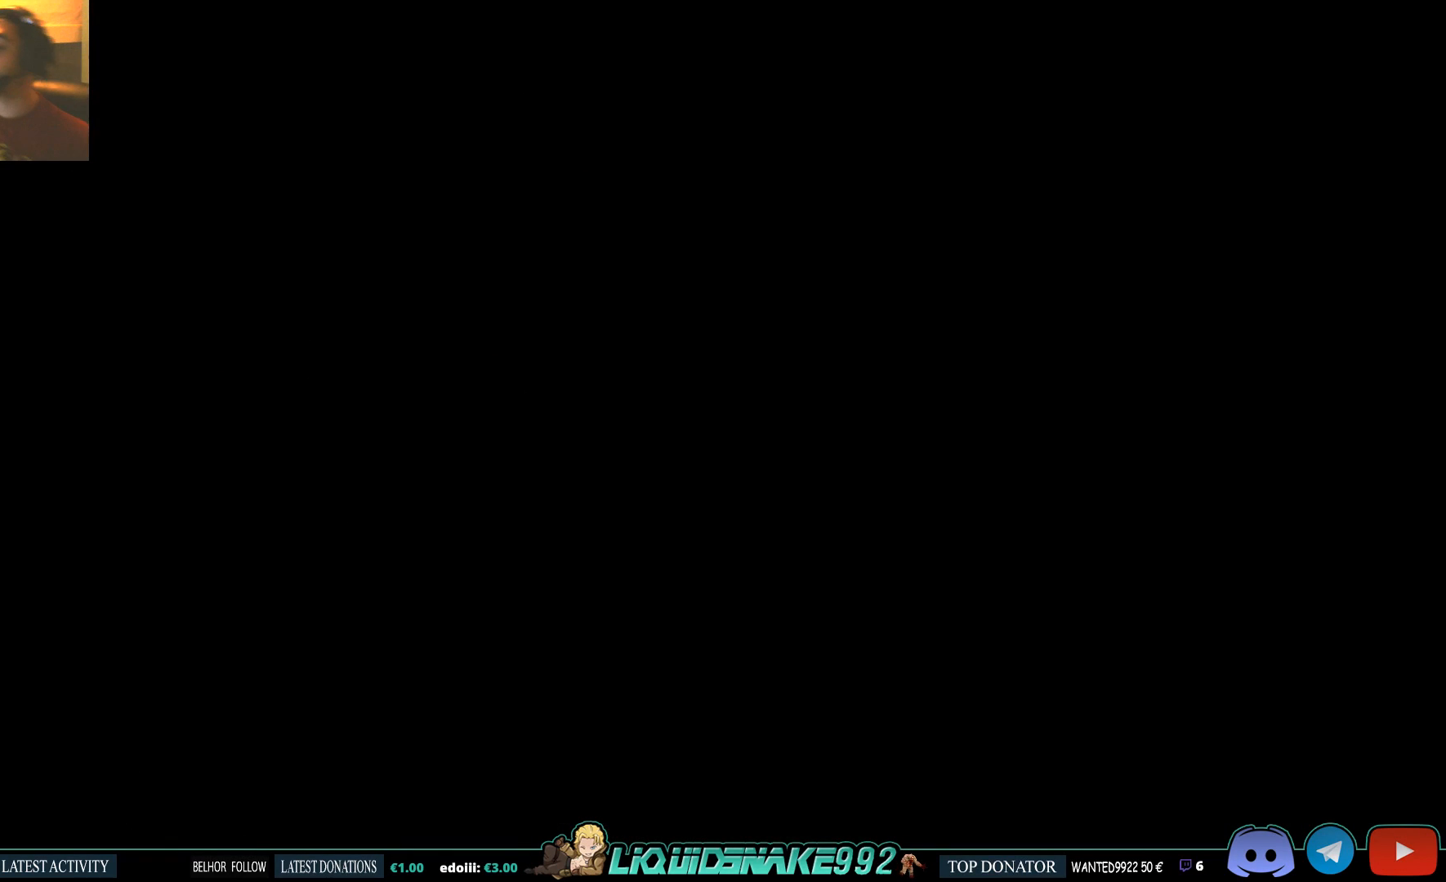
{"buttons": [], "left_stick": "center", "right_stick": "center", "events": []}
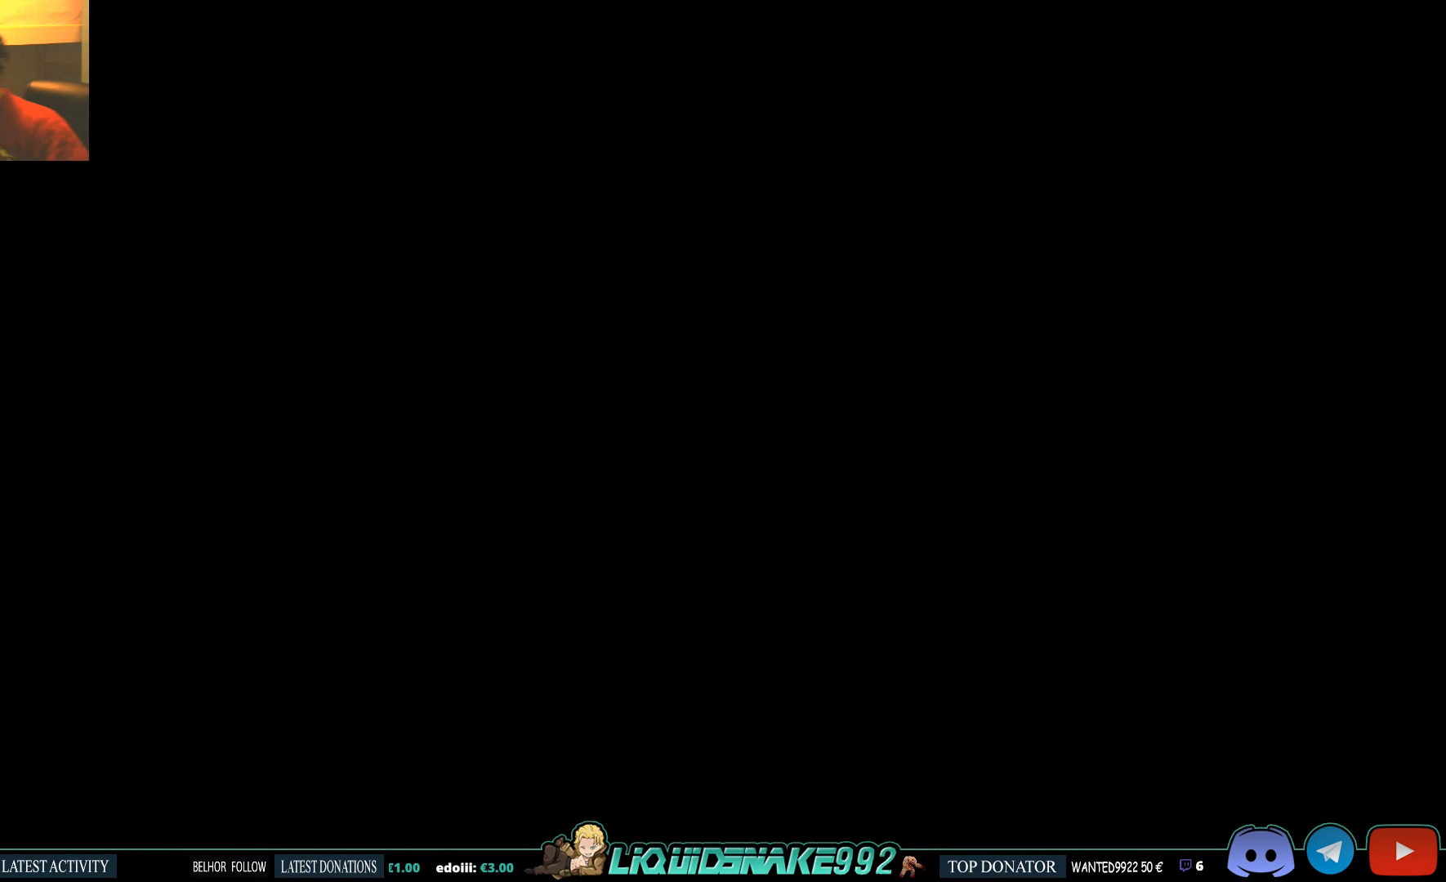
{"buttons": [], "left_stick": "center", "right_stick": "center", "events": []}